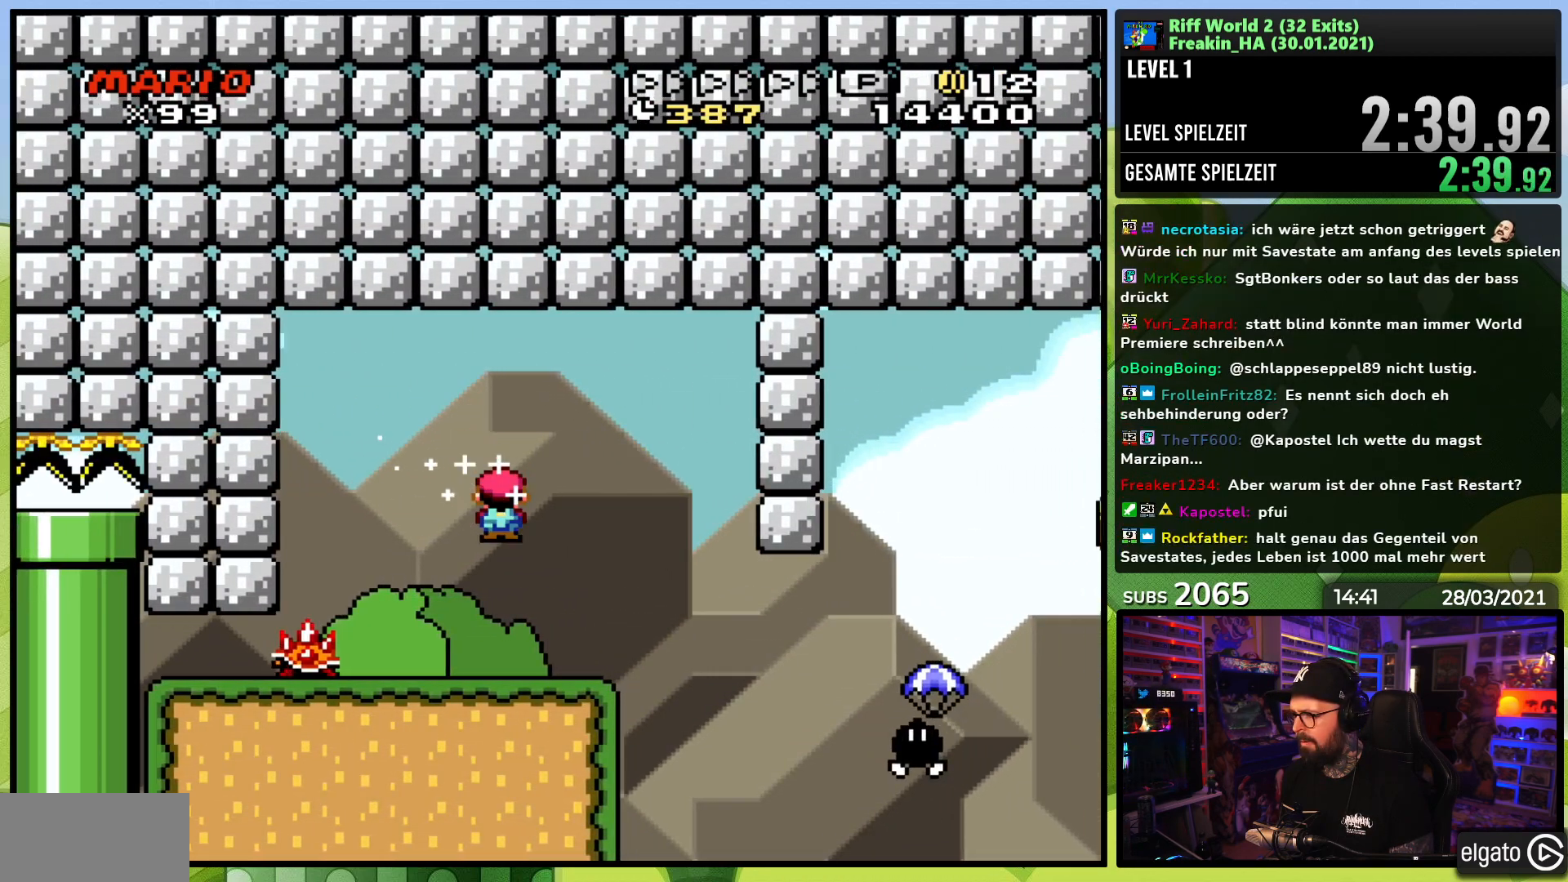
Gameplay with a controller (Nintendo layout); each line is a JSON object with the inputs held at the frame after it. "events" lists button and stick changes between this image and that frame as [ms after this image, input, new state], when the widget could be followed in between. Not read: L3 R3.
{"buttons": ["Y", "DPAD_RIGHT"], "events": [[67, "DPAD_LEFT", "down"], [67, "DPAD_RIGHT", "up"], [83, "A", "up"], [200, "DPAD_LEFT", "up"], [283, "X", "up"], [350, "DPAD_RIGHT", "down"], [383, "Y", "down"], [400, "B", "down"], [450, "B", "up"]]}
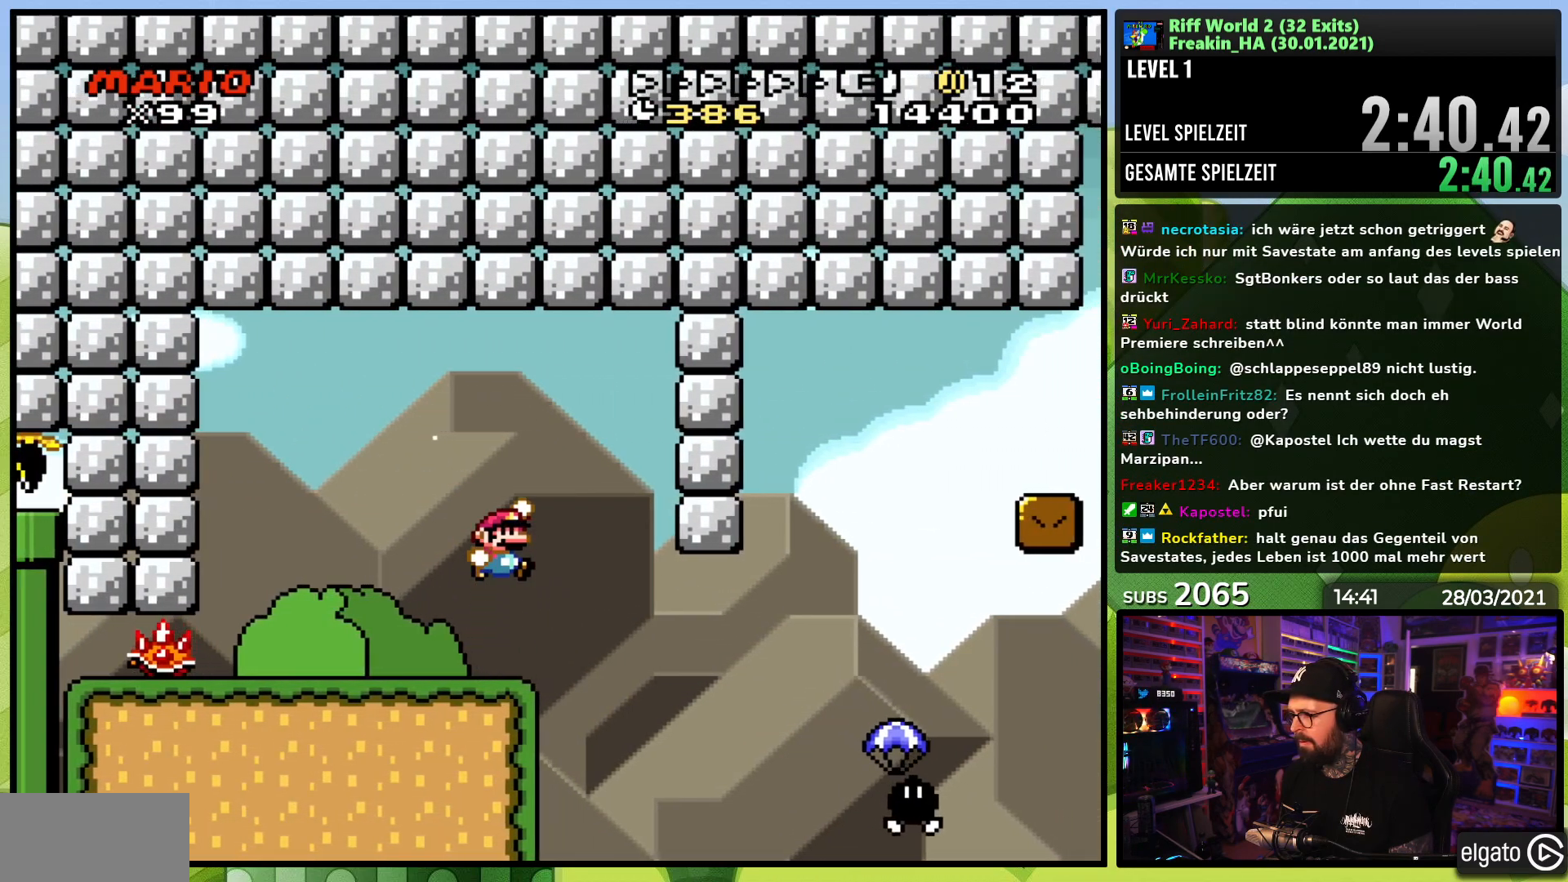
{"buttons": ["B", "Y", "DPAD_RIGHT"], "events": [[50, "DPAD_RIGHT", "up"], [50, "Y", "up"], [83, "Y", "down"], [100, "DPAD_RIGHT", "down"], [200, "B", "down"]]}
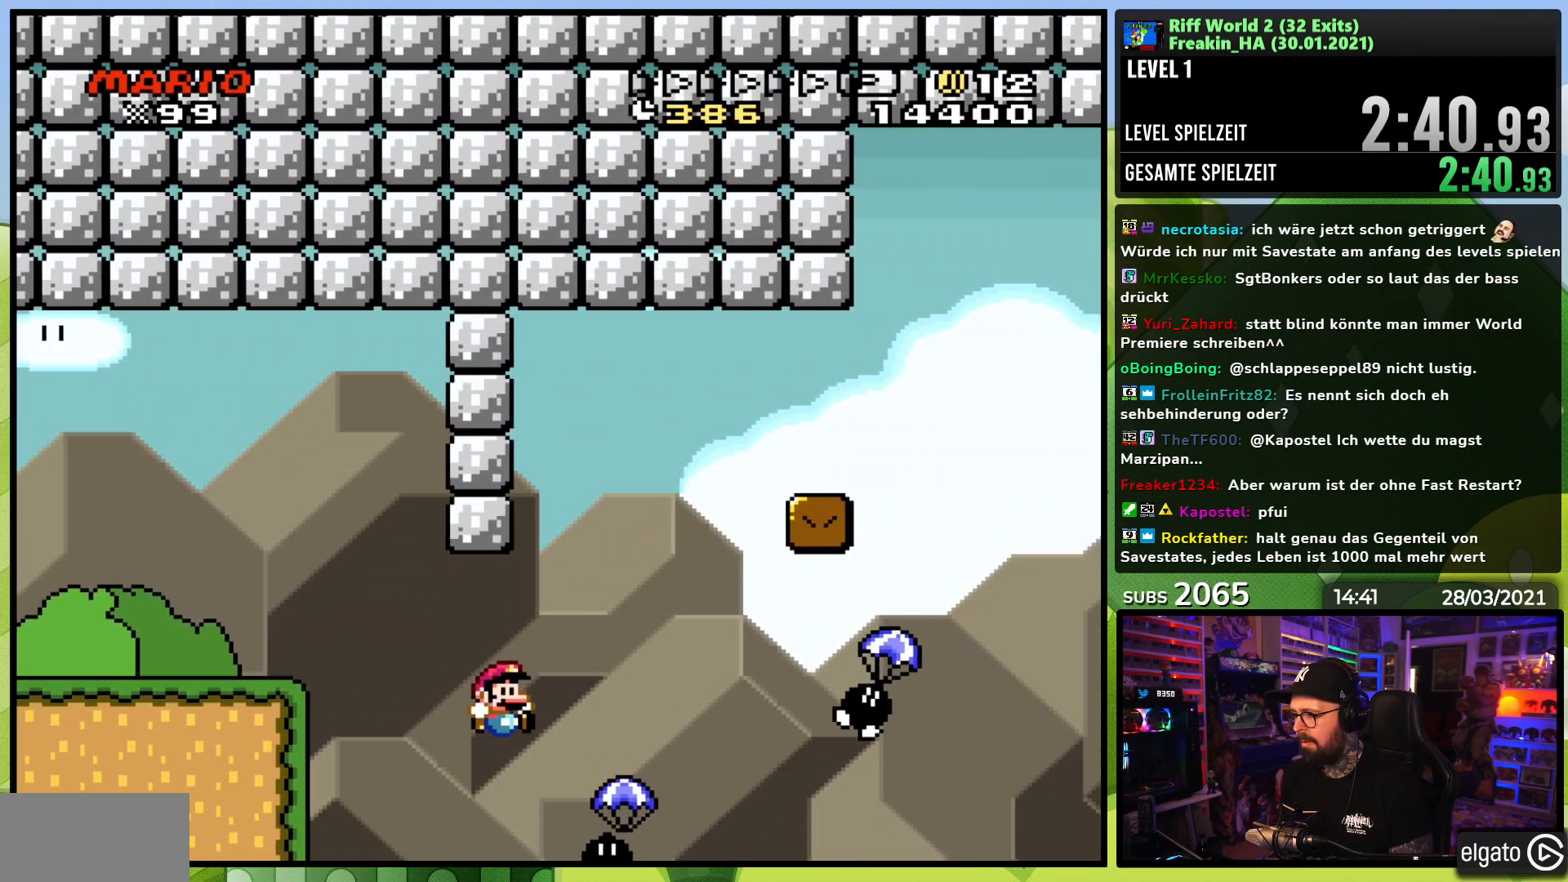
{"buttons": ["Y", "DPAD_RIGHT"], "events": [[317, "B", "up"]]}
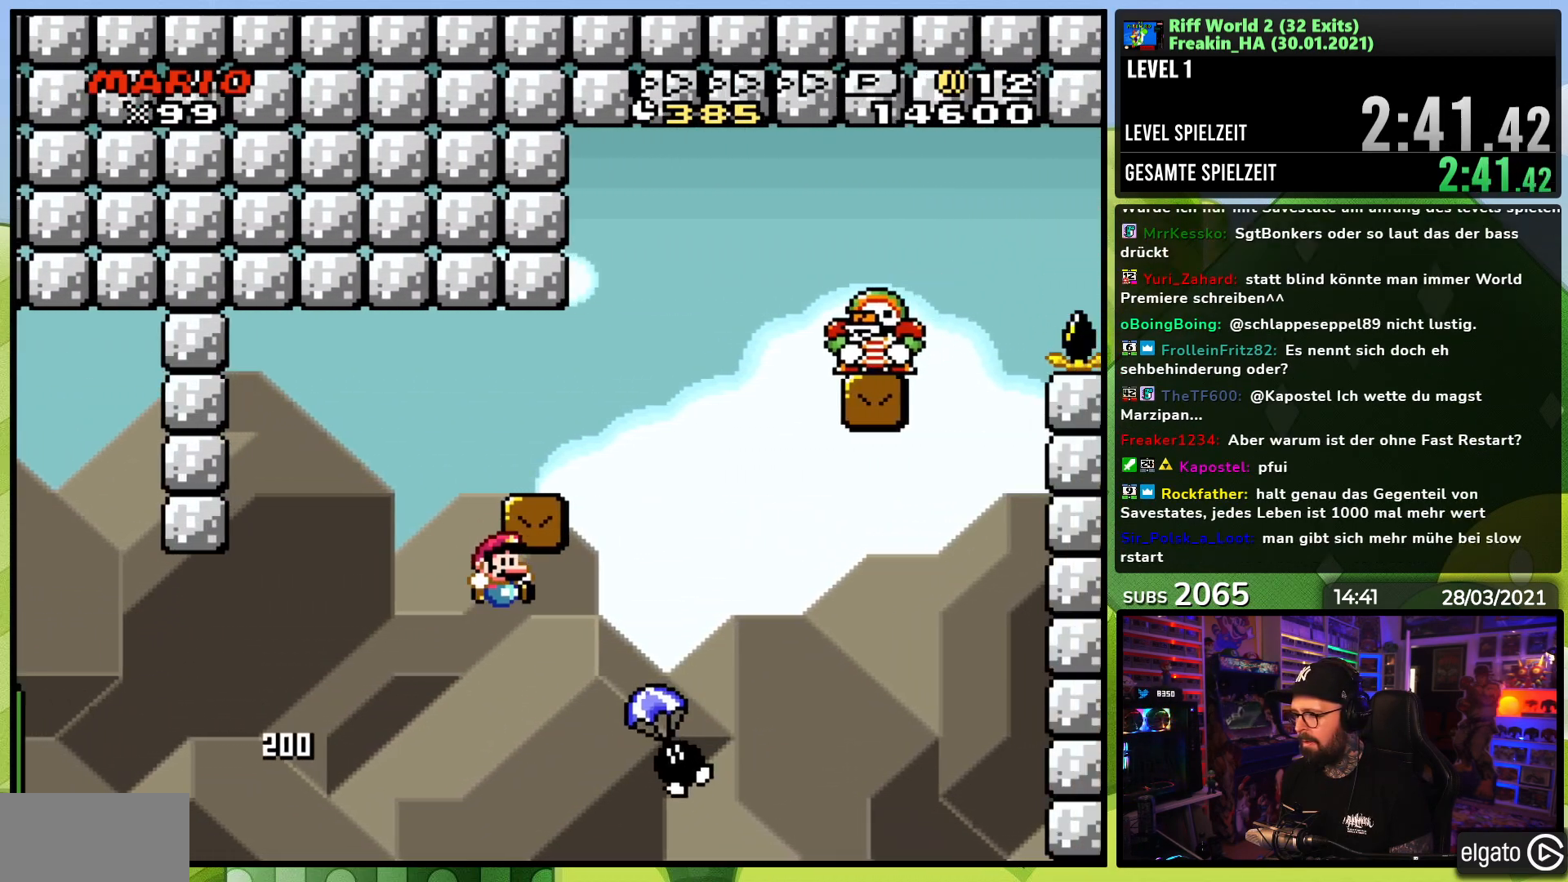
{"buttons": ["B", "Y", "DPAD_LEFT"], "events": [[133, "B", "down"], [183, "DPAD_RIGHT", "up"], [200, "DPAD_LEFT", "down"], [333, "DPAD_LEFT", "up"], [467, "DPAD_LEFT", "down"]]}
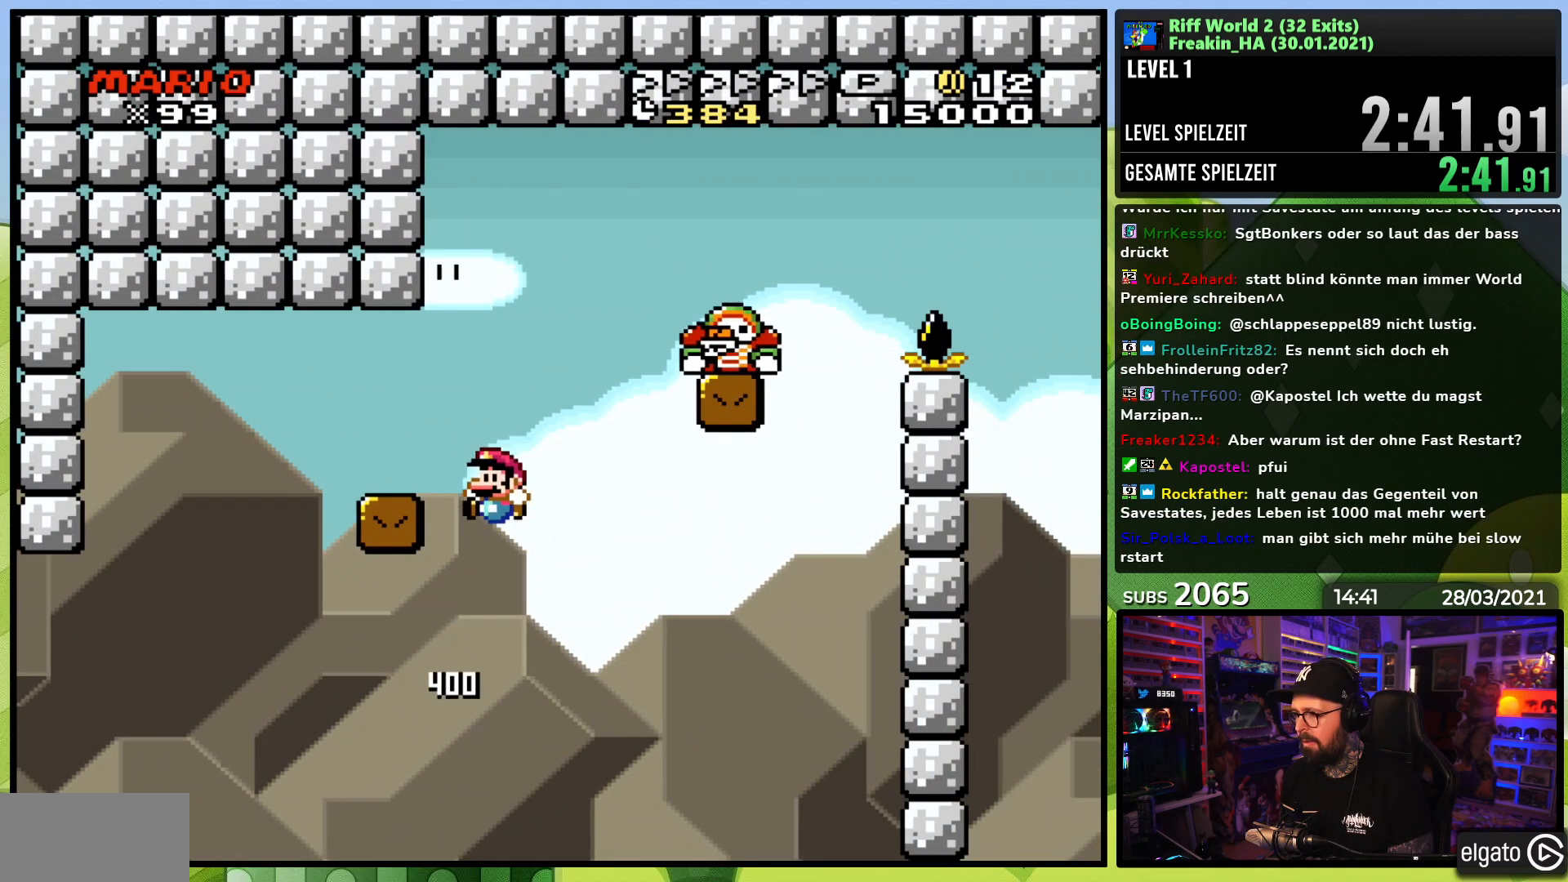
{"buttons": ["Y", "DPAD_RIGHT"], "events": [[217, "DPAD_LEFT", "up"], [300, "B", "up"], [317, "DPAD_RIGHT", "down"]]}
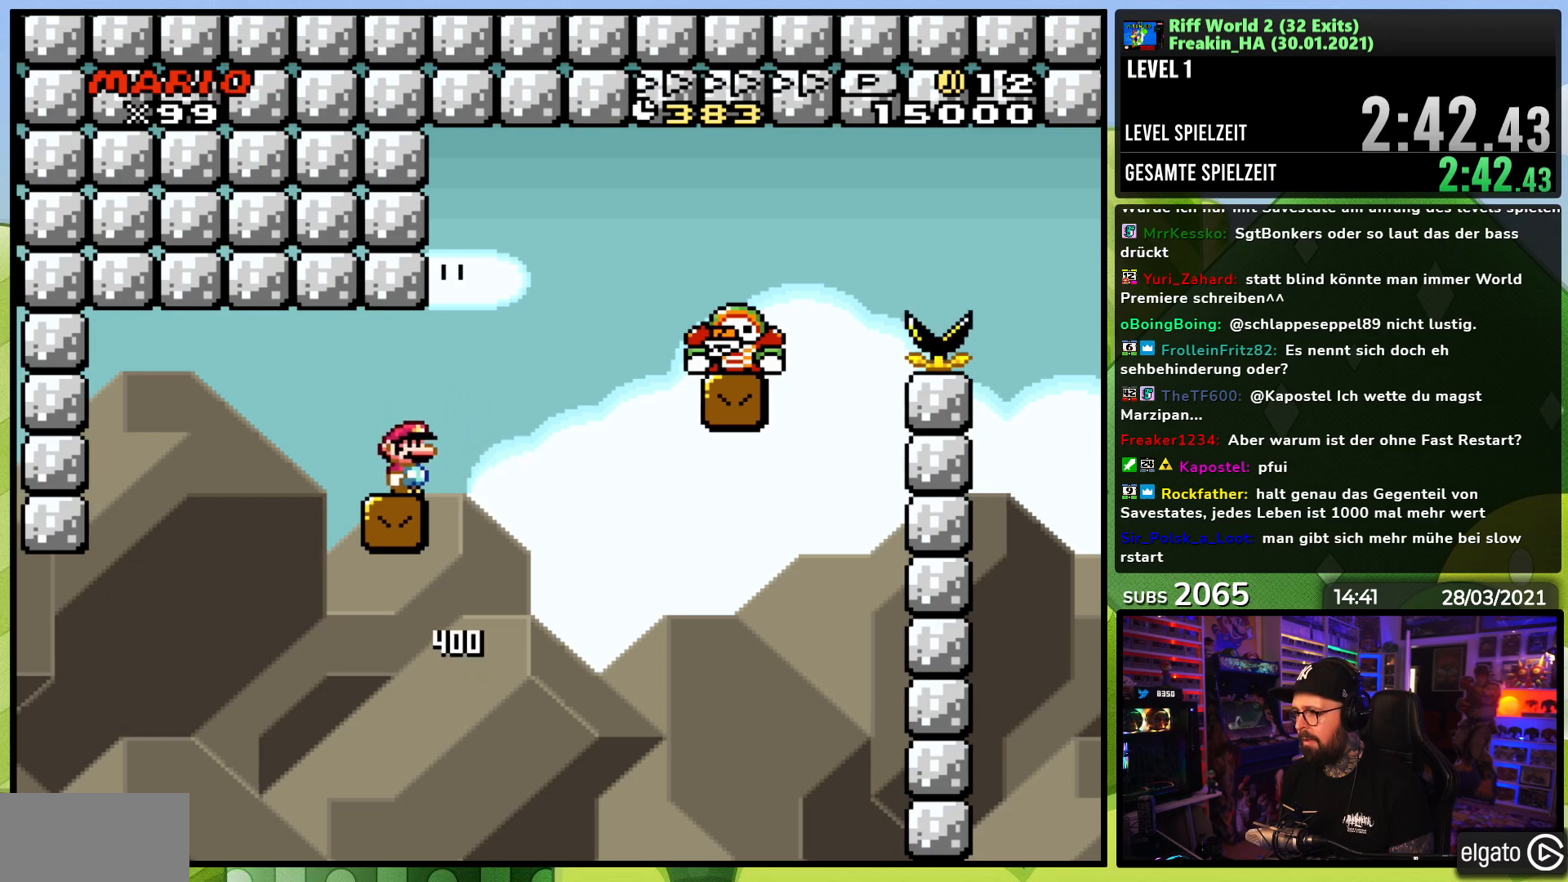
{"buttons": ["B", "Y", "DPAD_UP", "DPAD_LEFT"], "events": [[100, "B", "down"], [233, "DPAD_RIGHT", "up"], [233, "DPAD_UP", "down"], [250, "DPAD_LEFT", "down"]]}
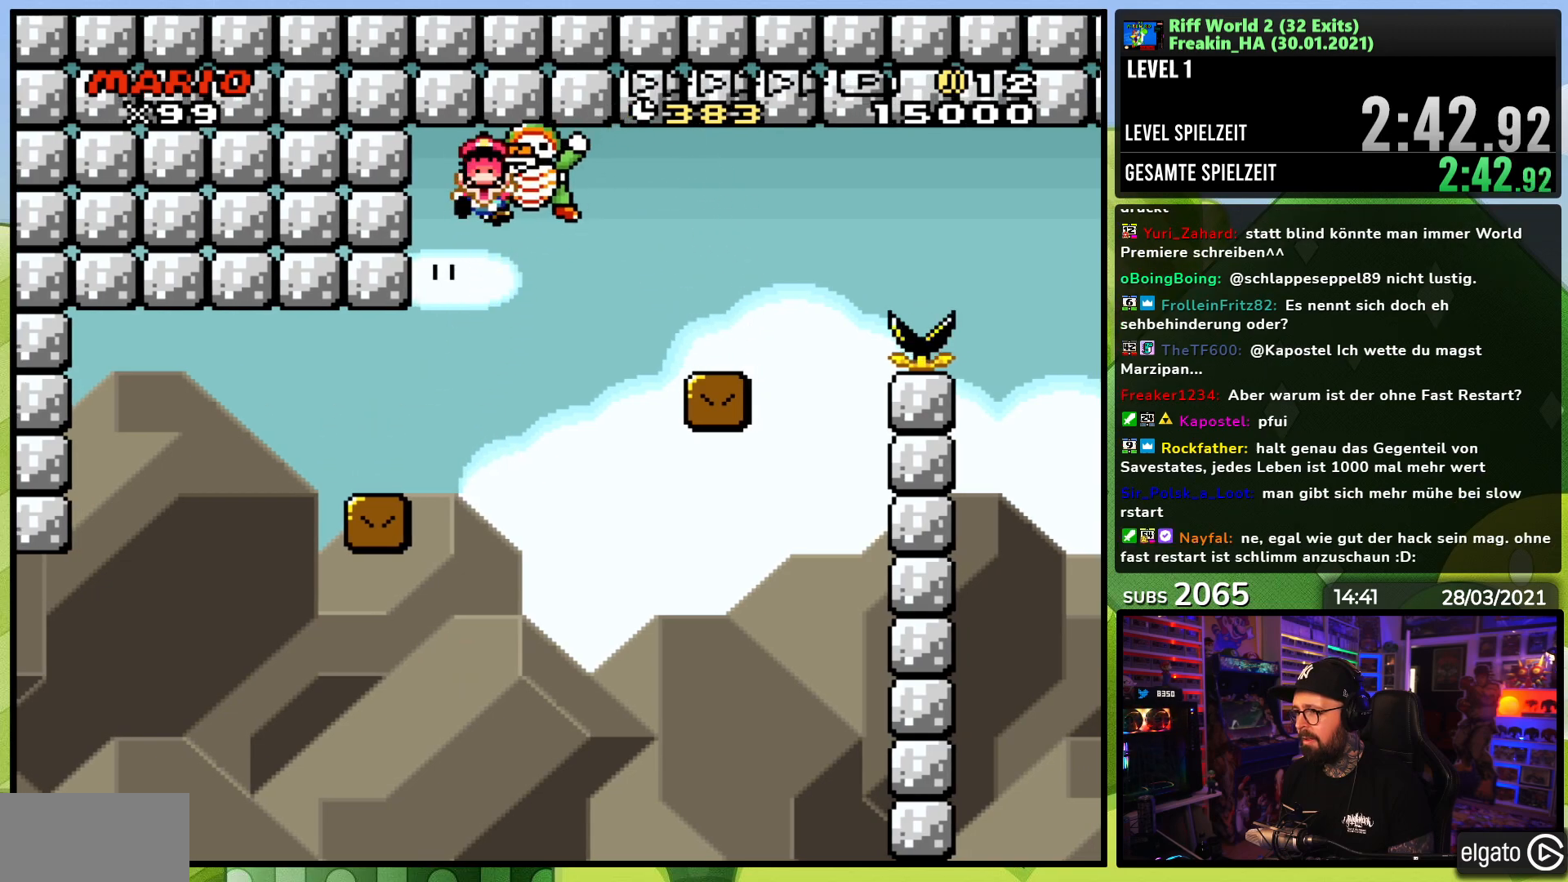
{"buttons": ["B", "Y"], "events": [[200, "DPAD_UP", "up"], [333, "DPAD_LEFT", "up"]]}
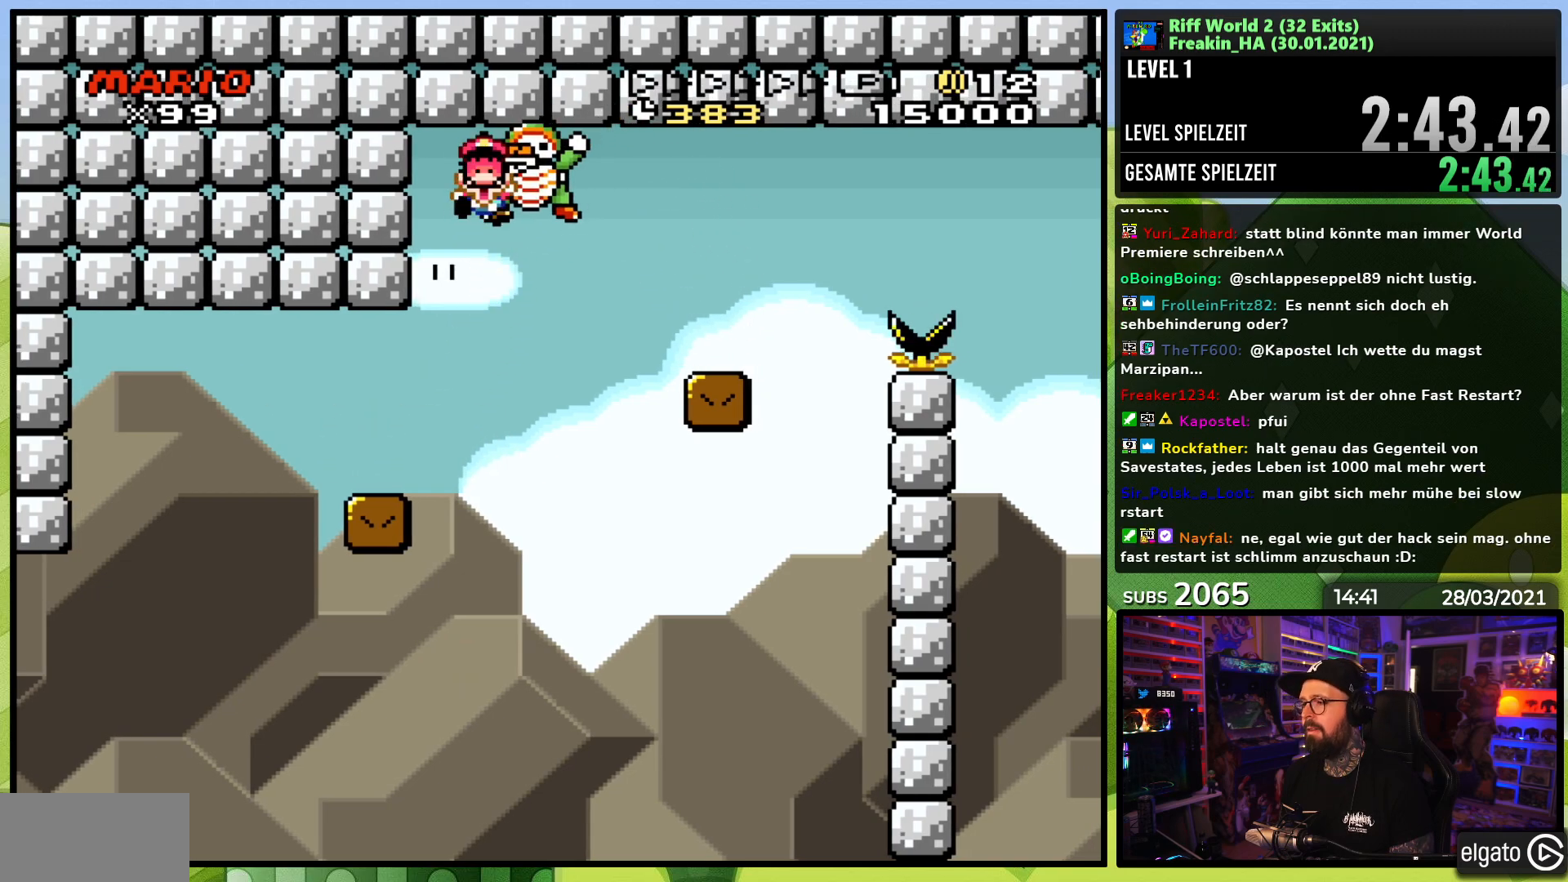
{"buttons": [], "events": [[100, "B", "up"], [283, "Y", "up"]]}
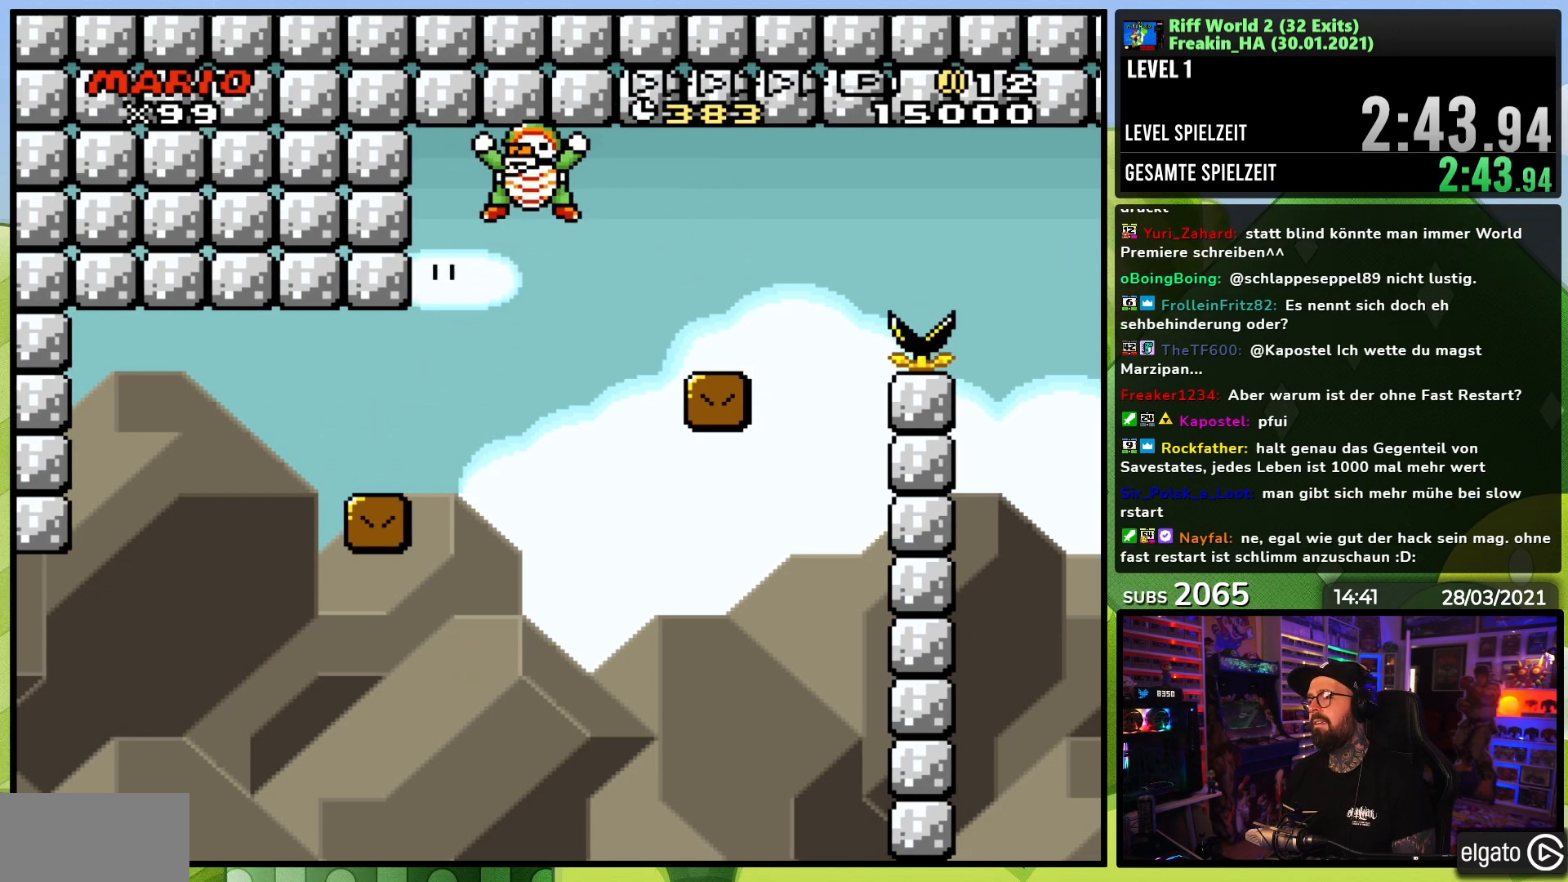
{"buttons": [], "events": []}
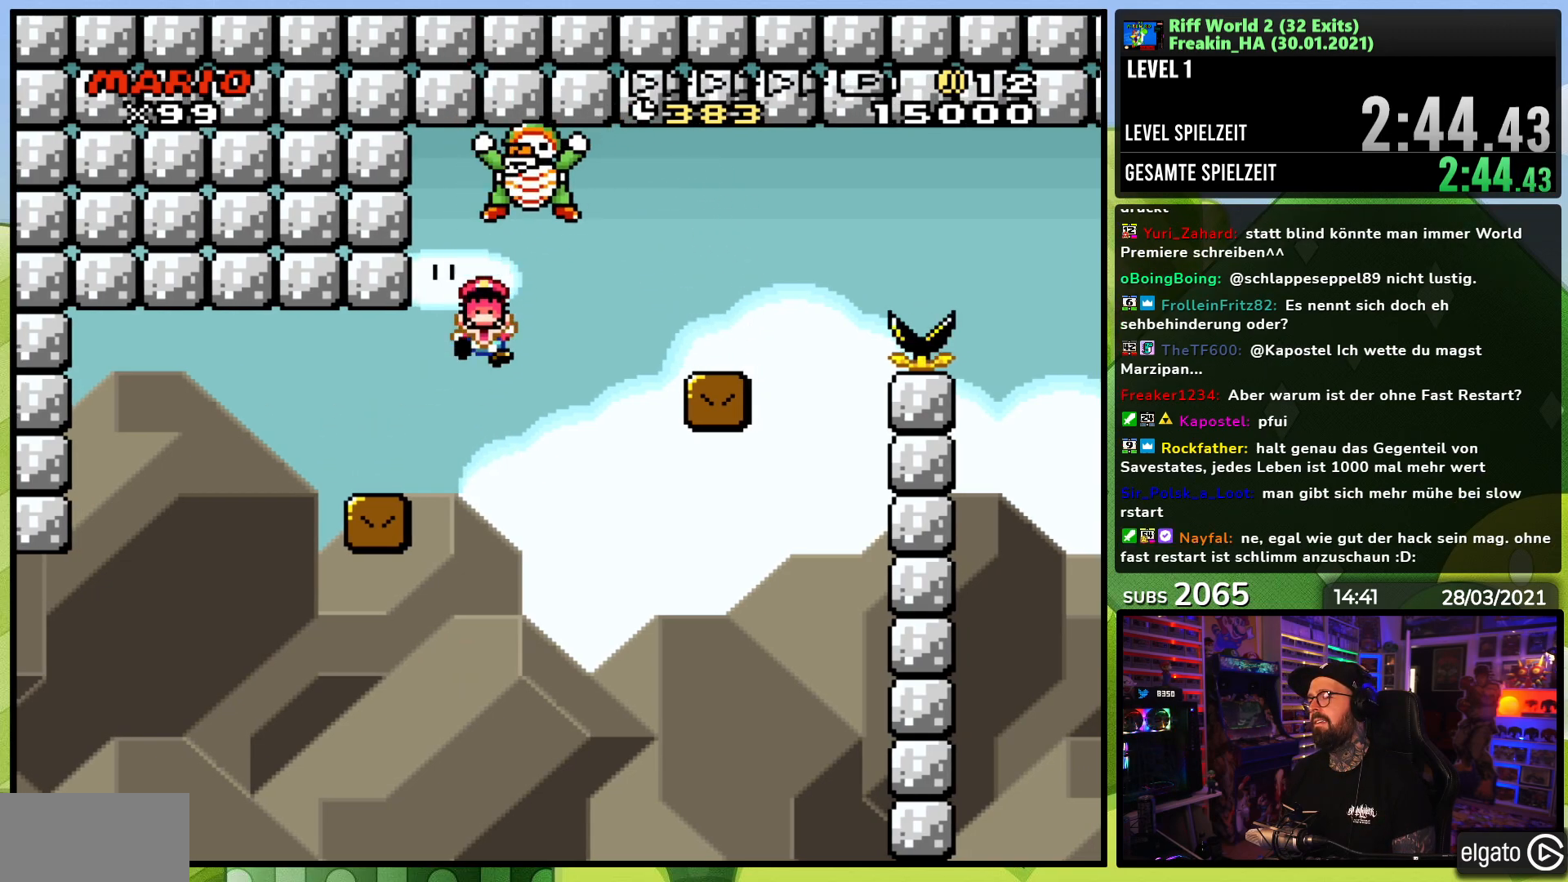
{"buttons": [], "events": []}
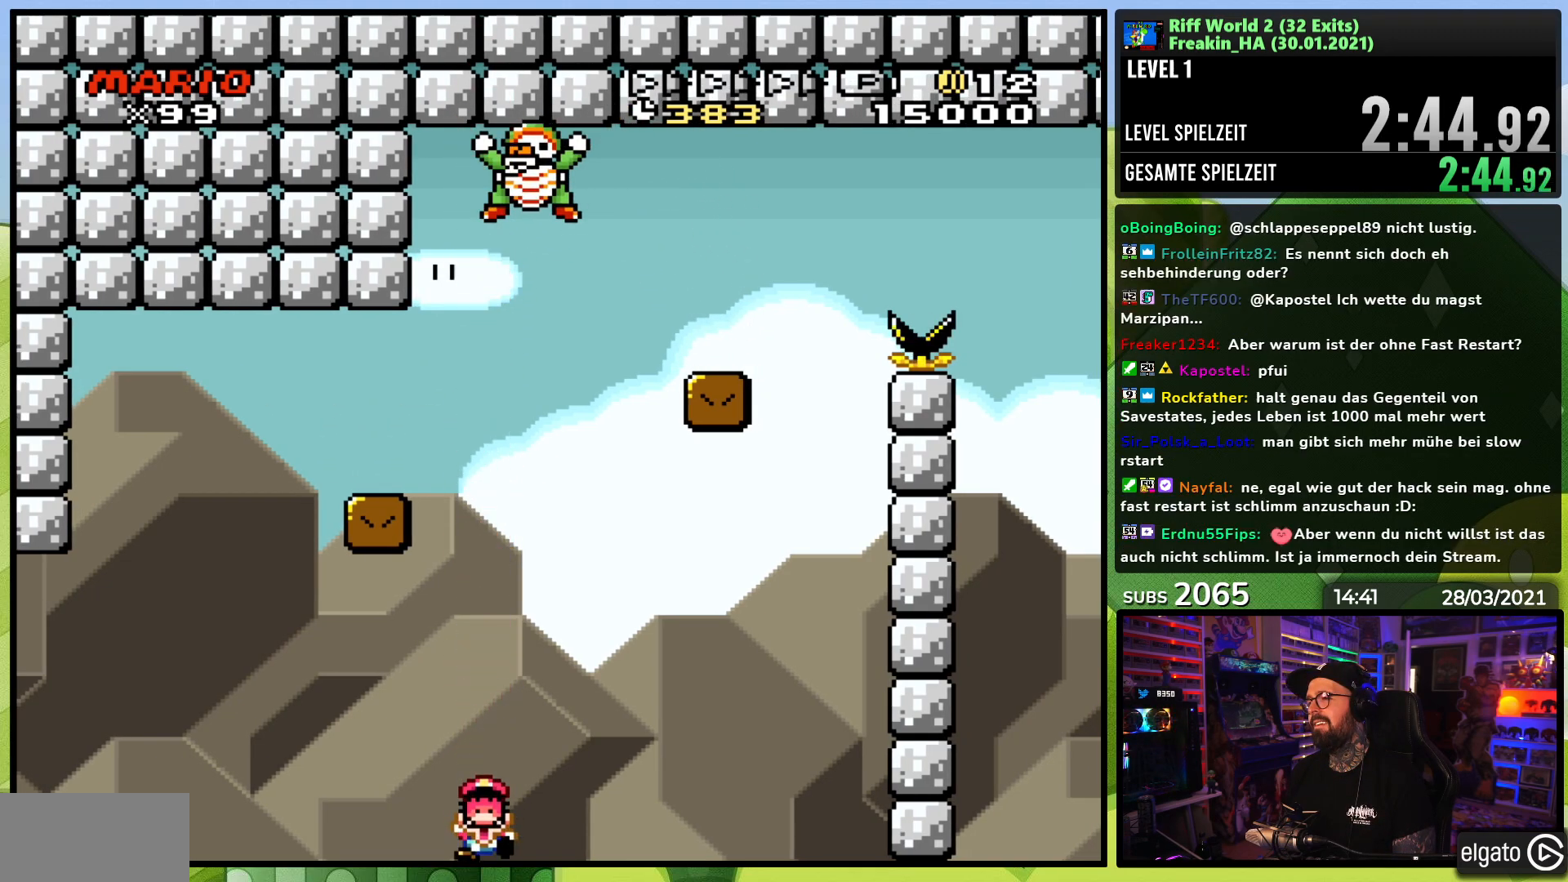
{"buttons": [], "events": []}
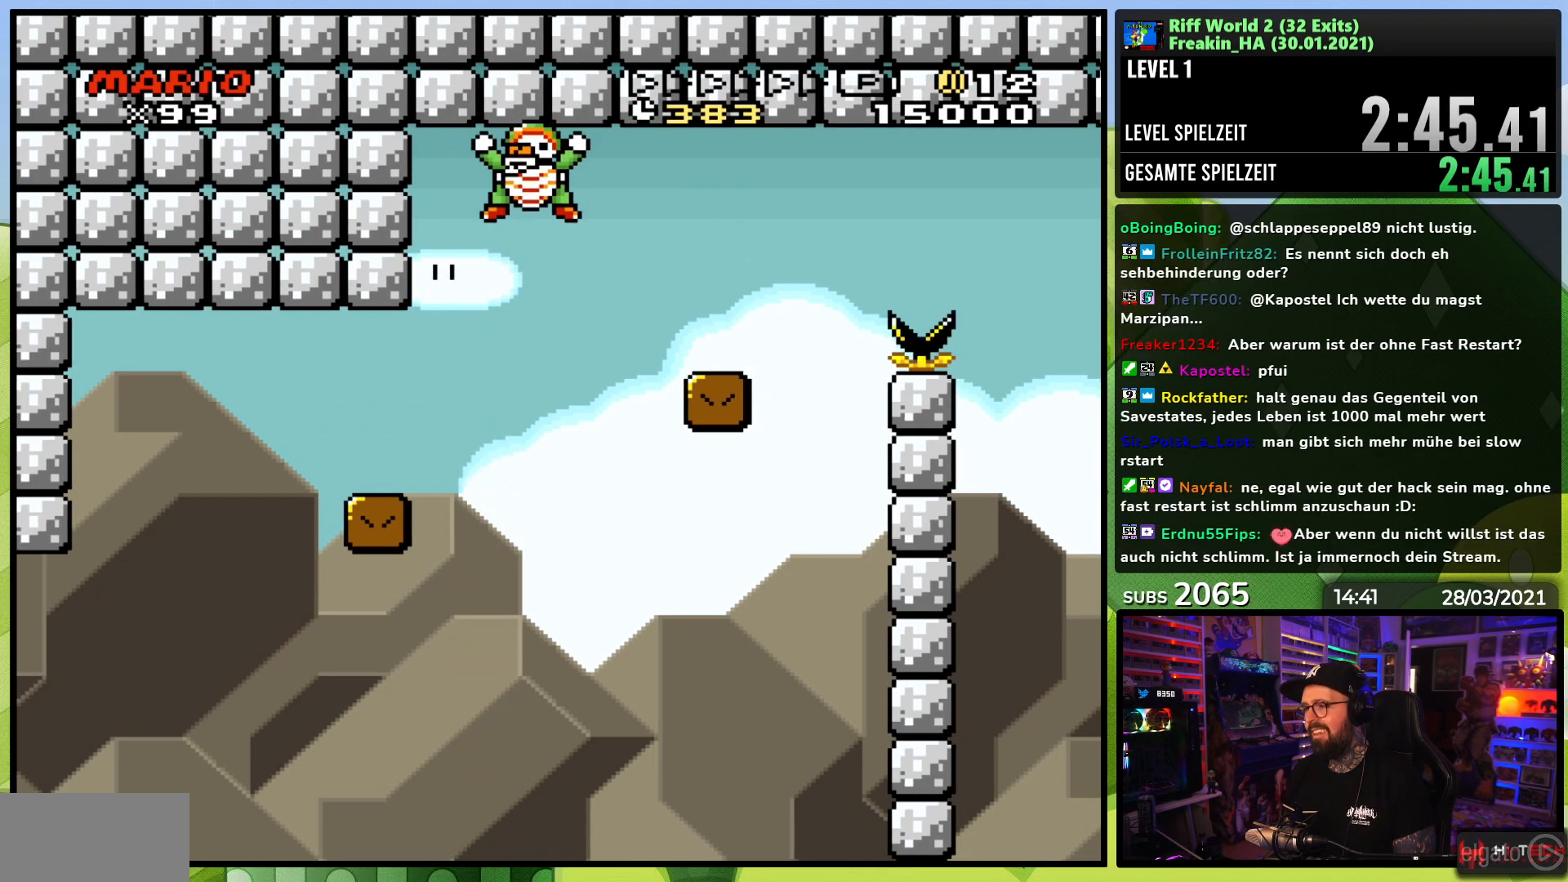
{"buttons": [], "events": []}
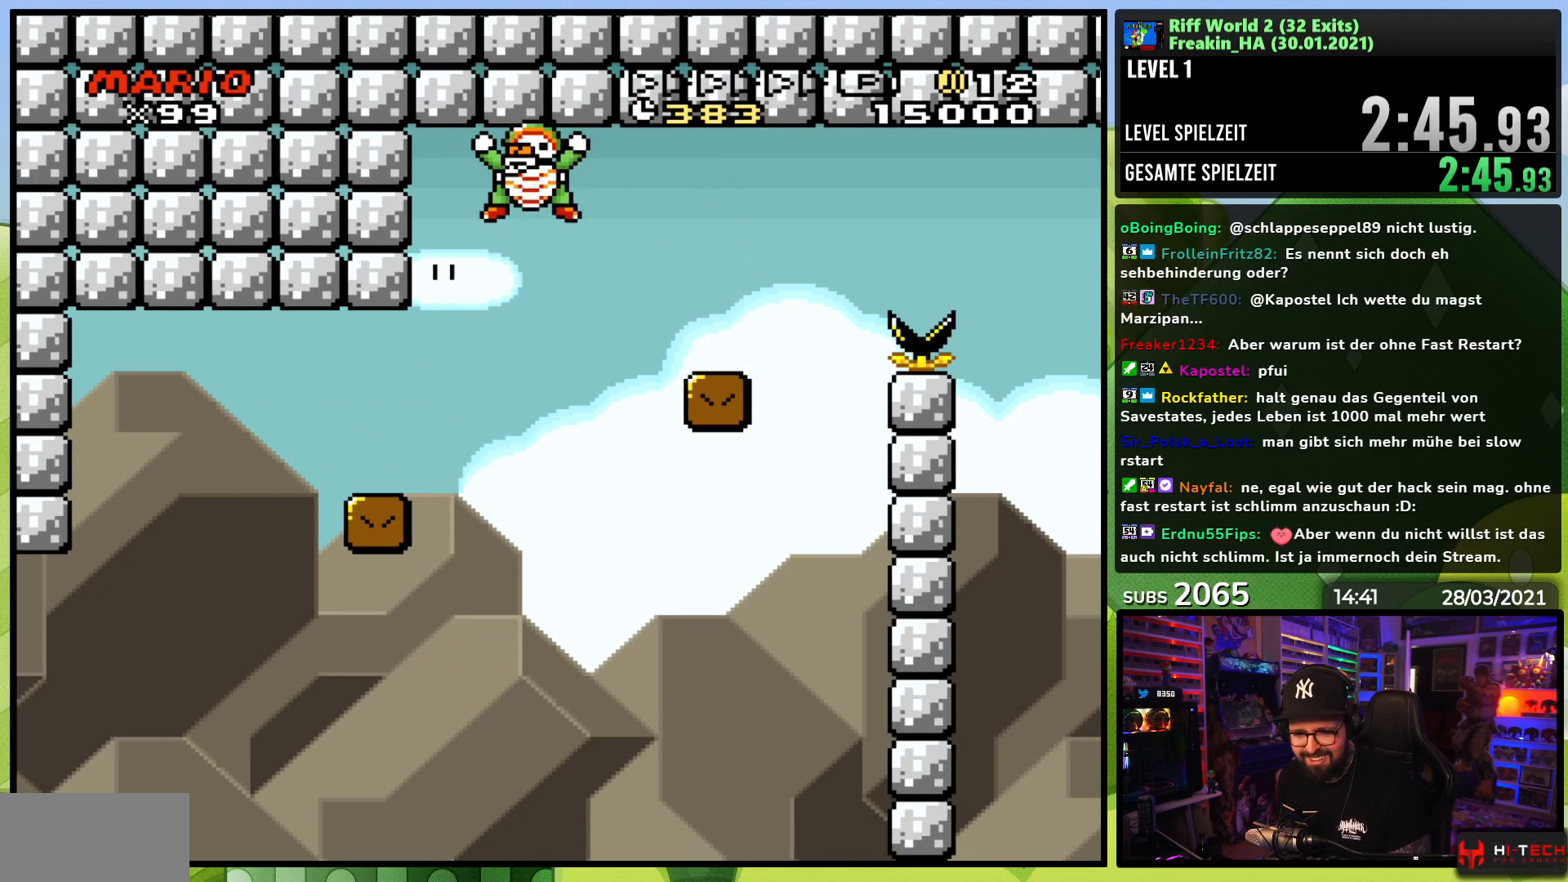
{"buttons": [], "events": []}
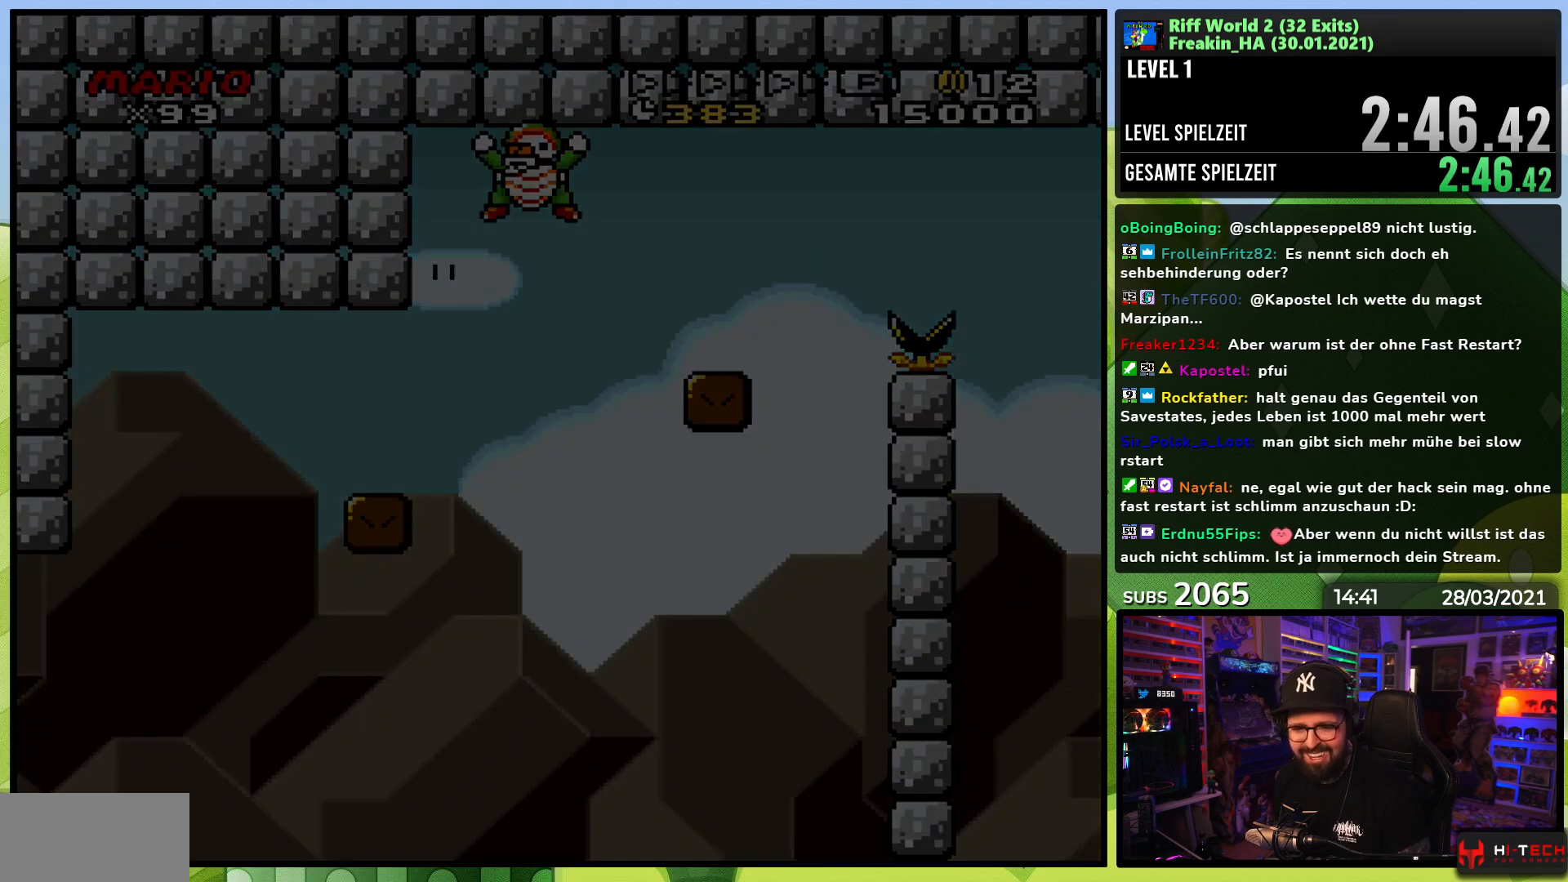
{"buttons": [], "events": []}
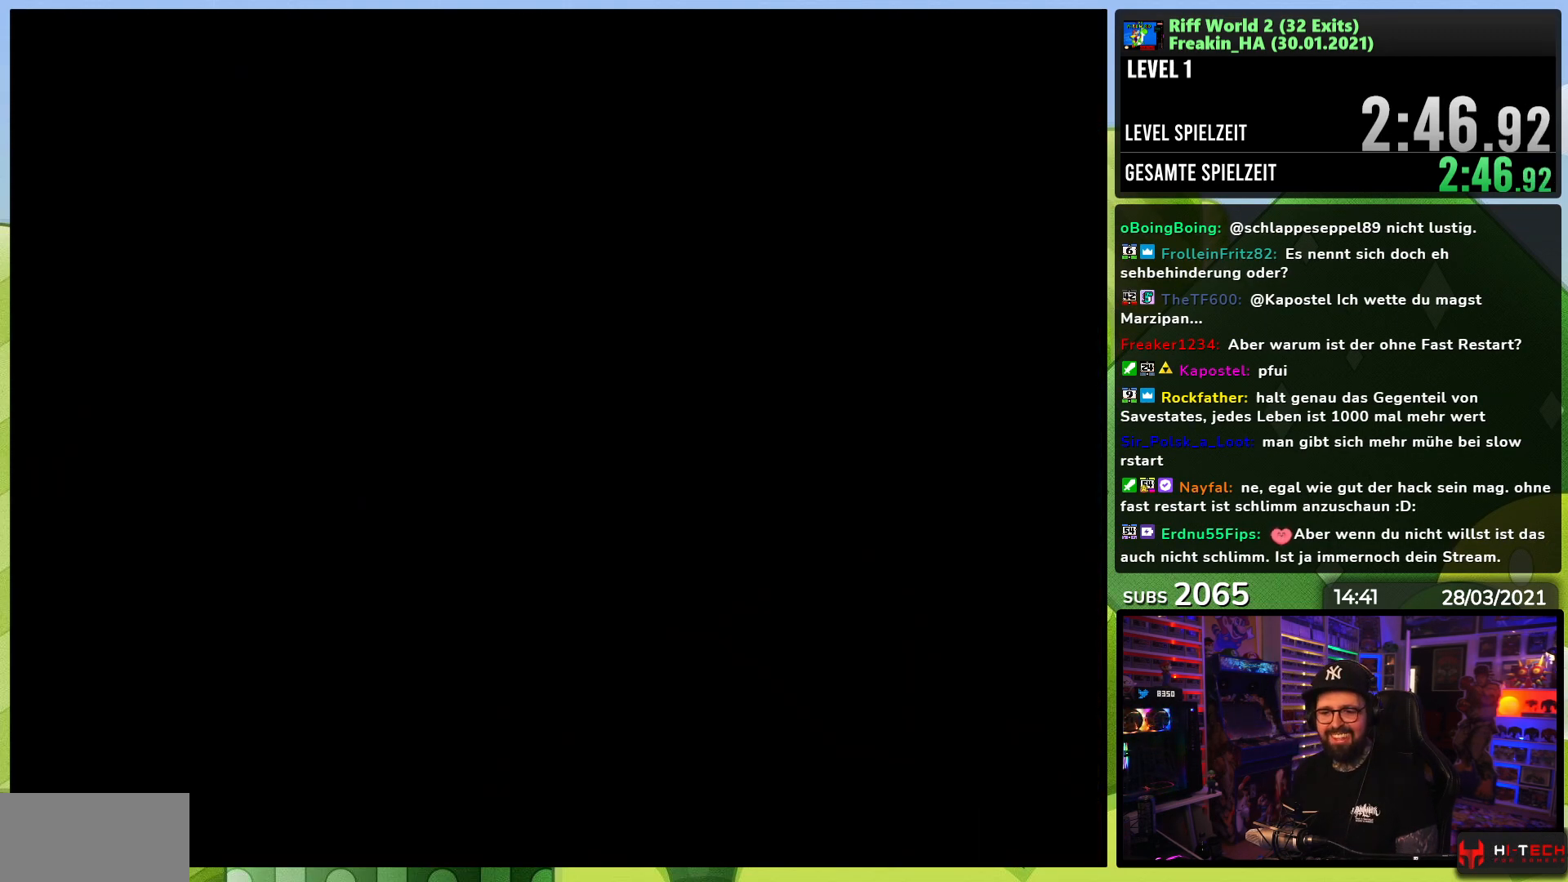
{"buttons": [], "events": []}
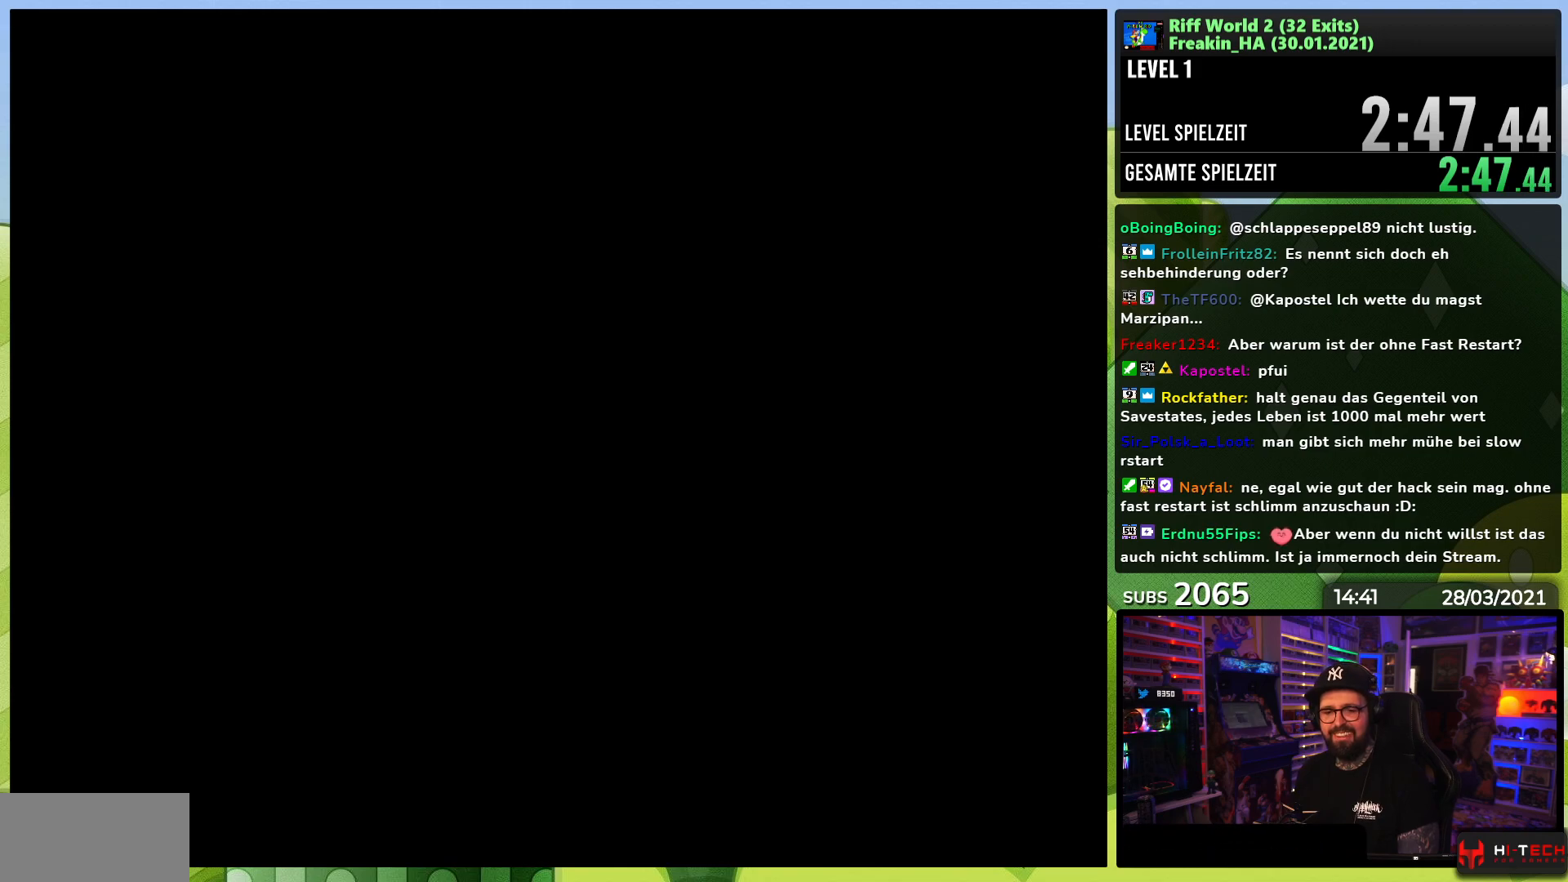
{"buttons": [], "events": []}
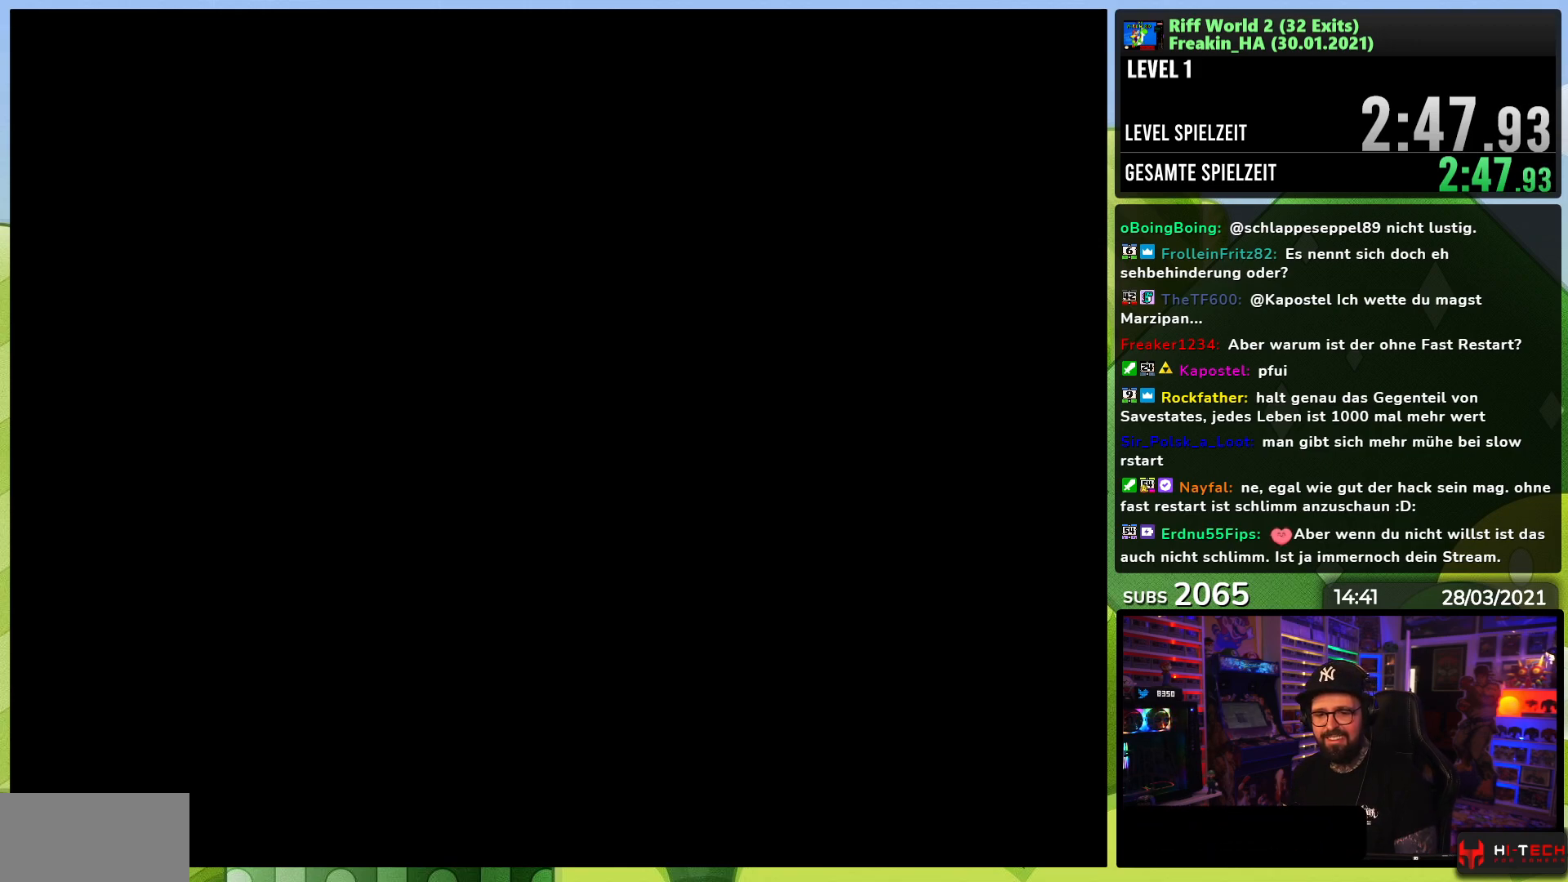
{"buttons": [], "events": []}
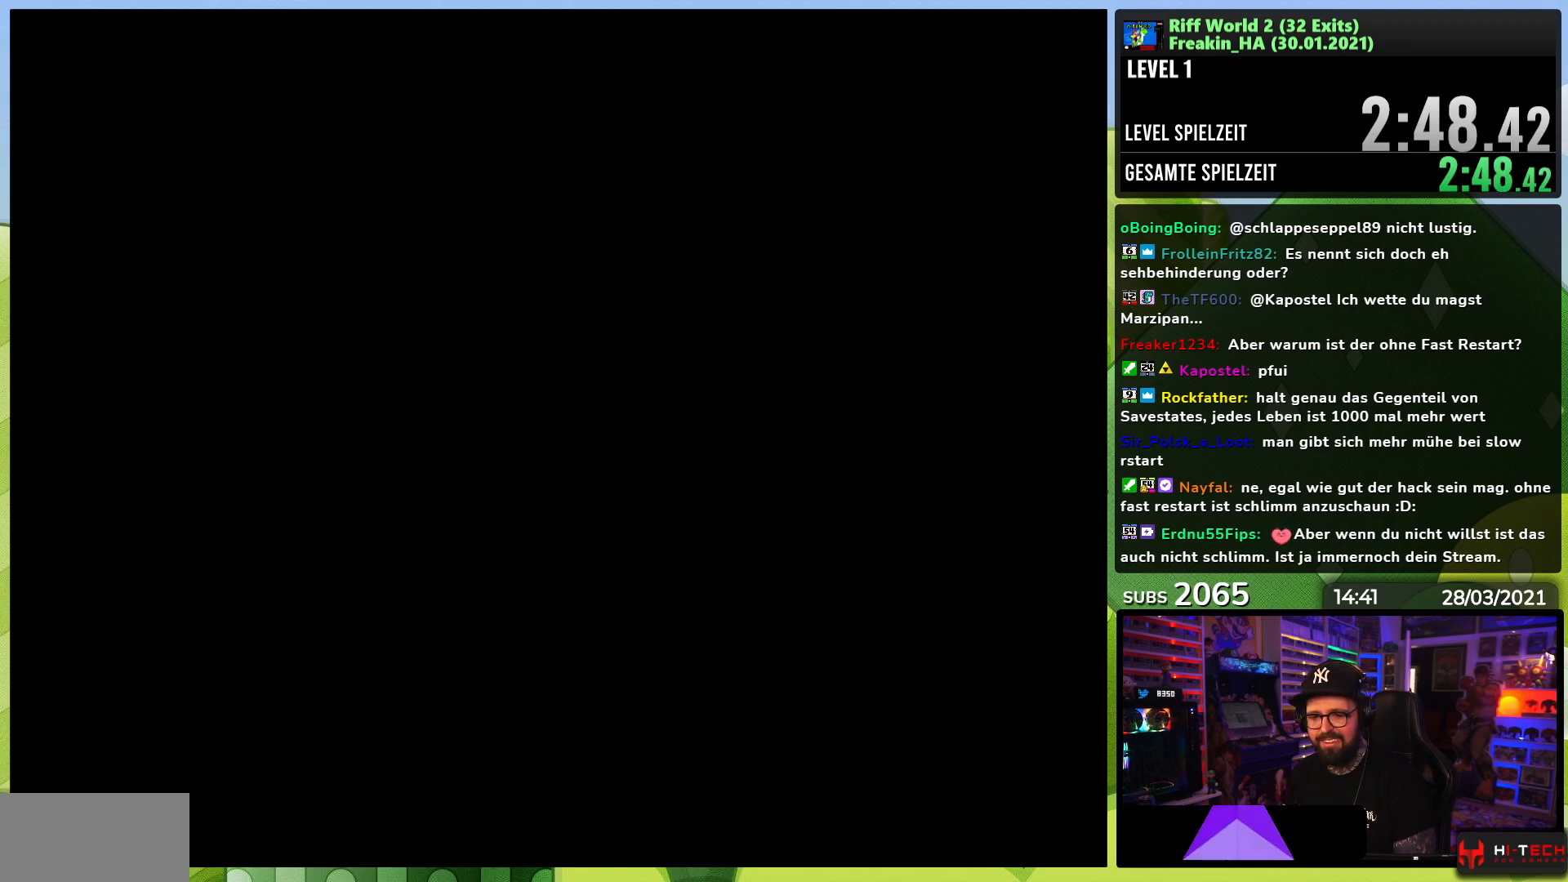
{"buttons": [], "events": []}
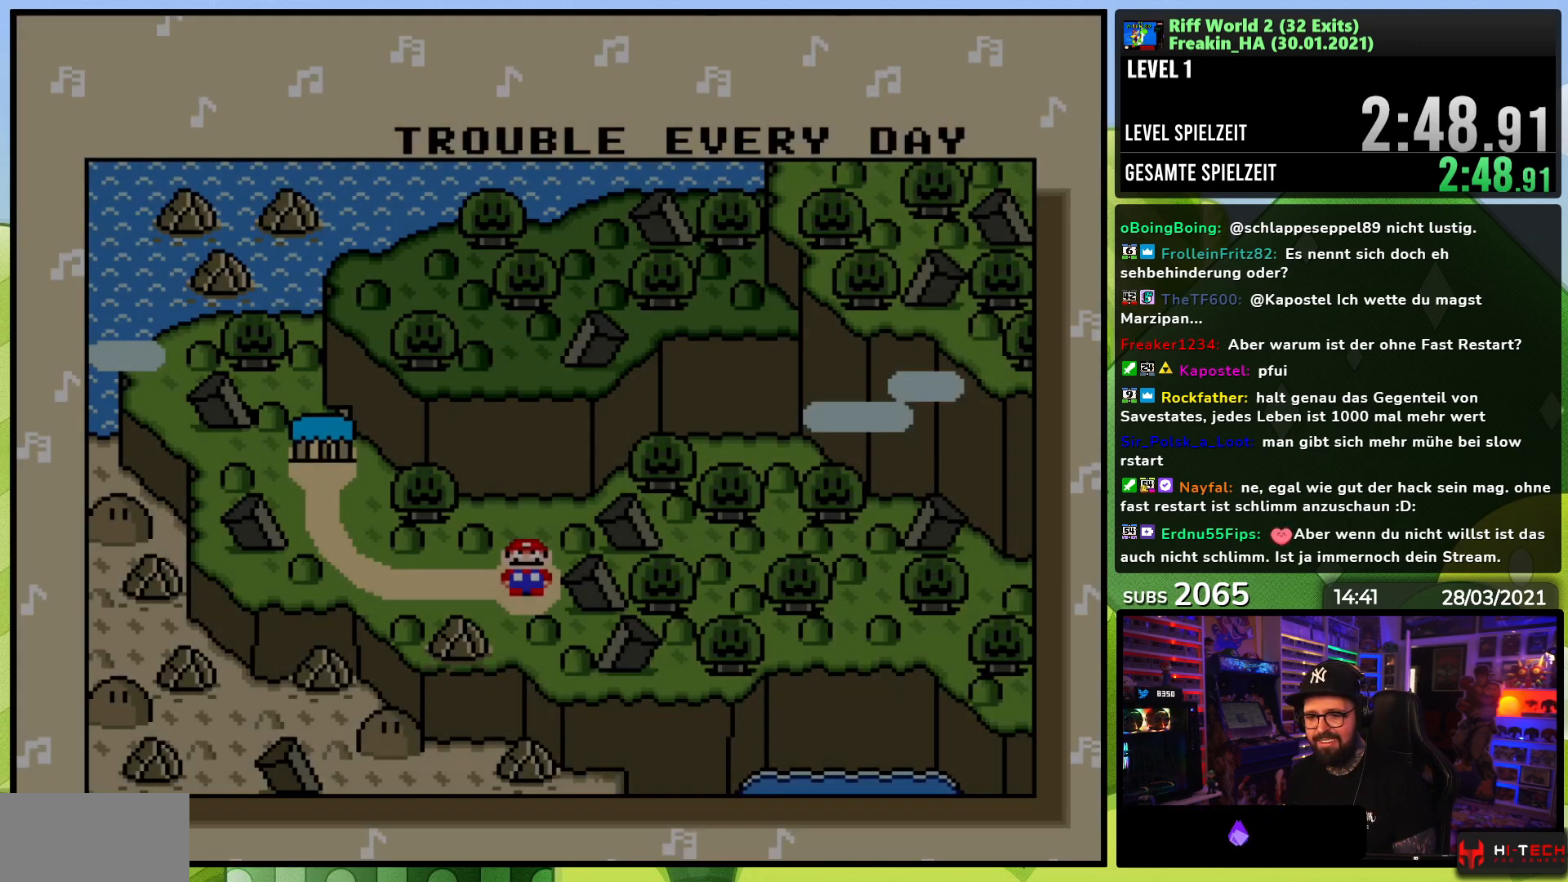
{"buttons": ["A"], "events": [[333, "A", "down"], [400, "A", "up"], [483, "A", "down"]]}
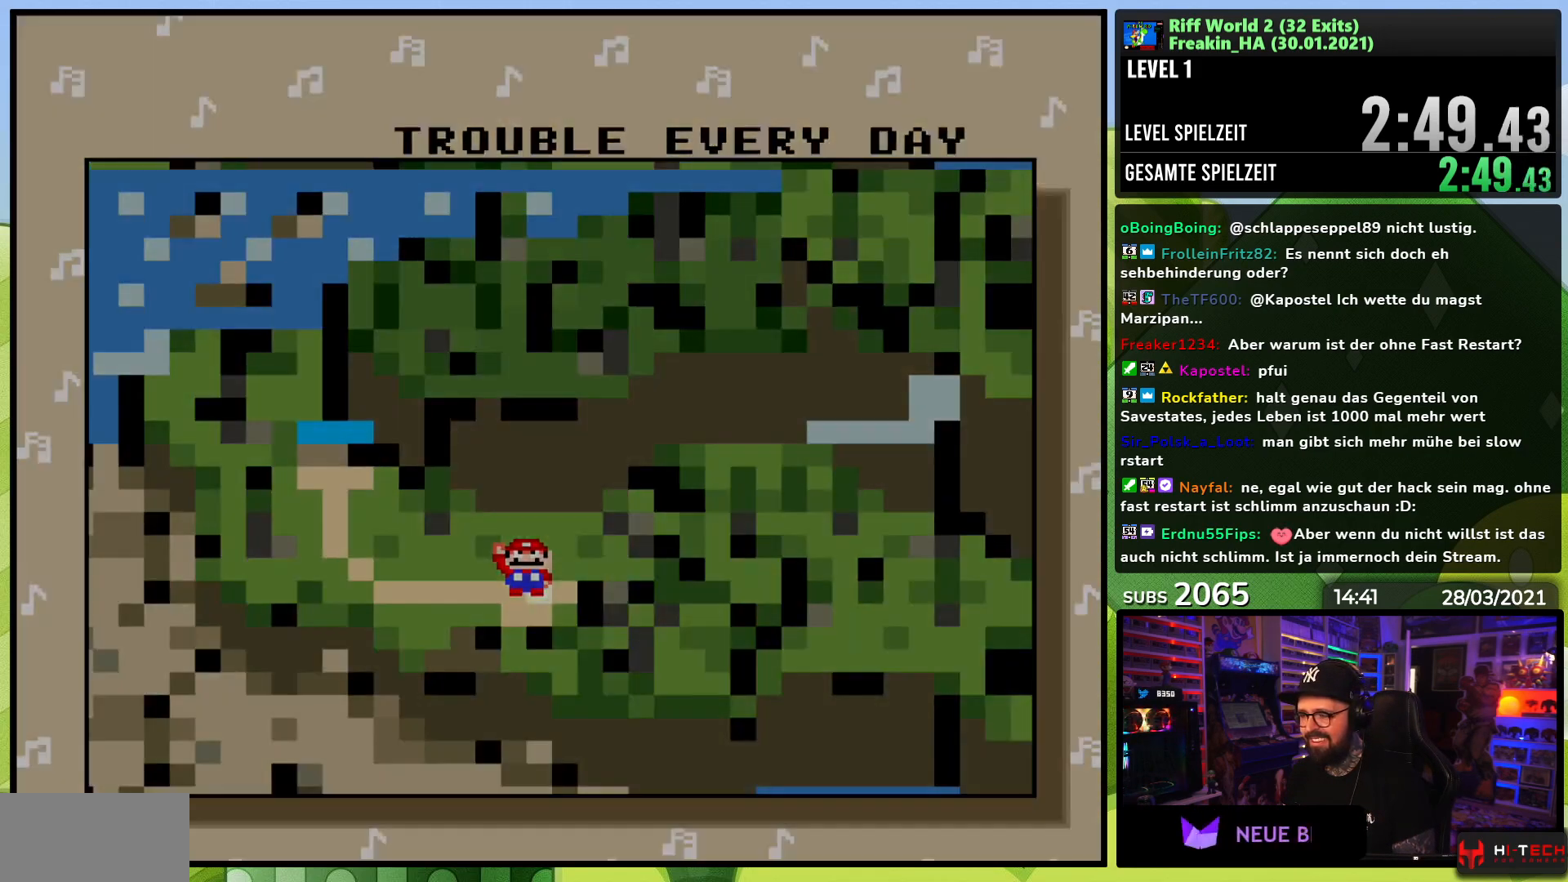
{"buttons": [], "events": [[67, "A", "up"]]}
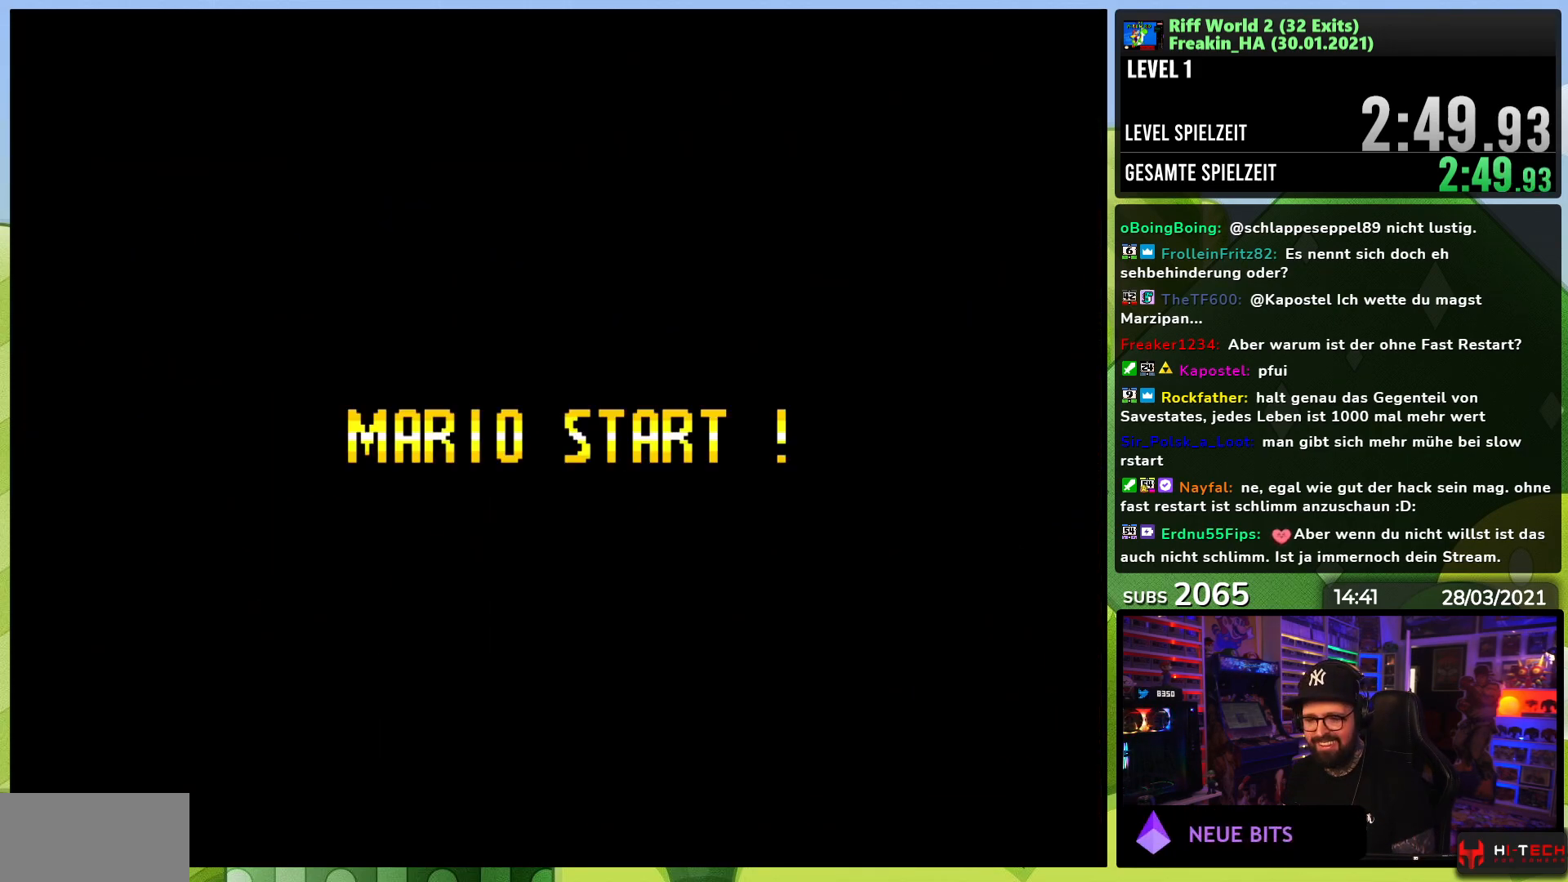
{"buttons": [], "events": []}
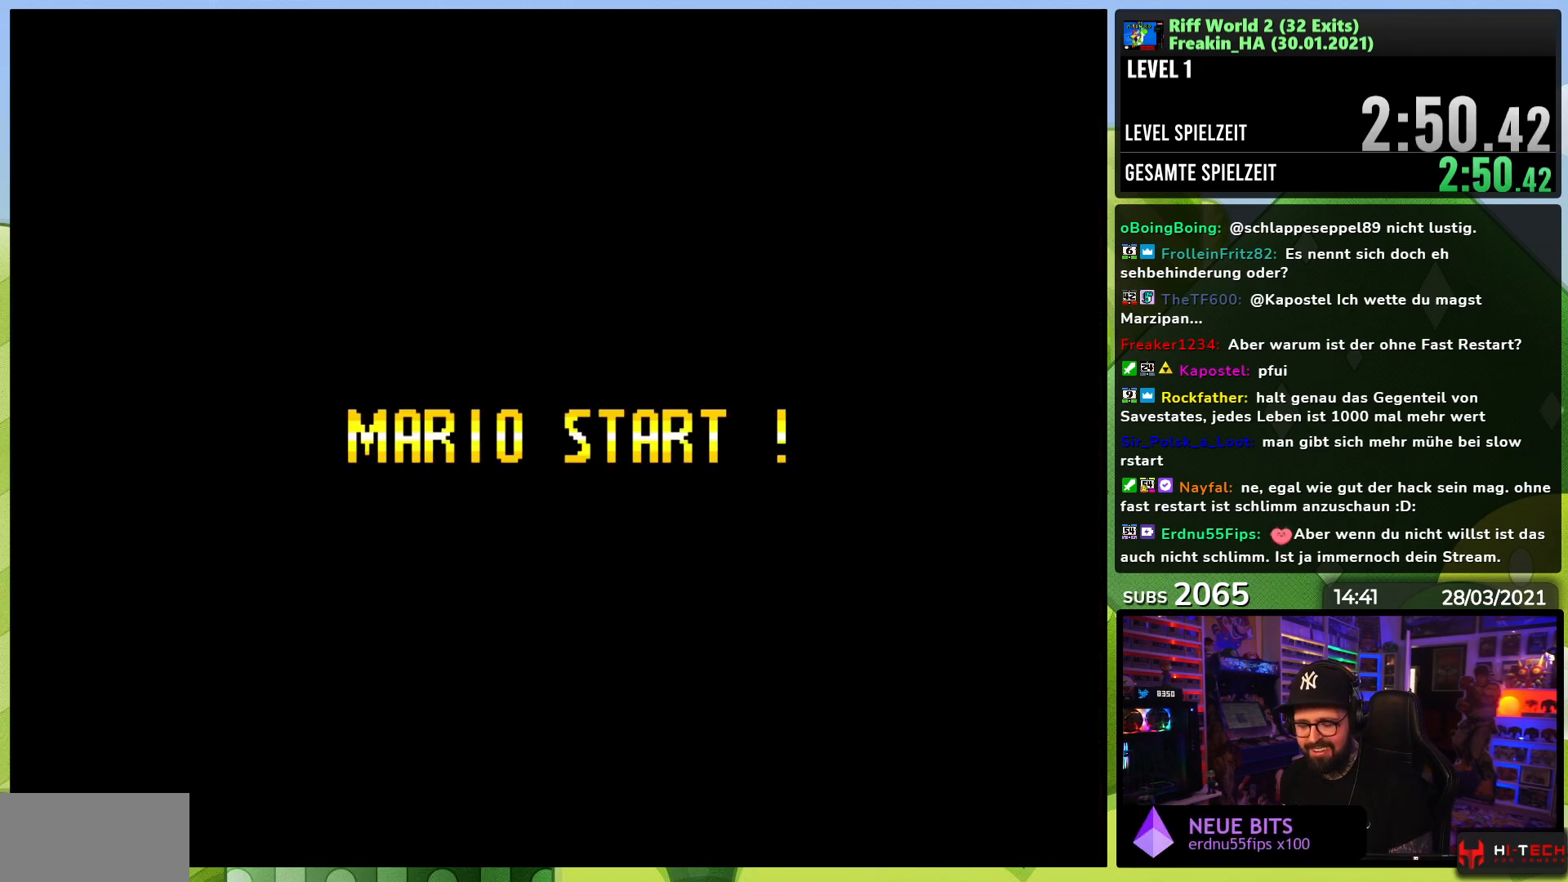
{"buttons": [], "events": []}
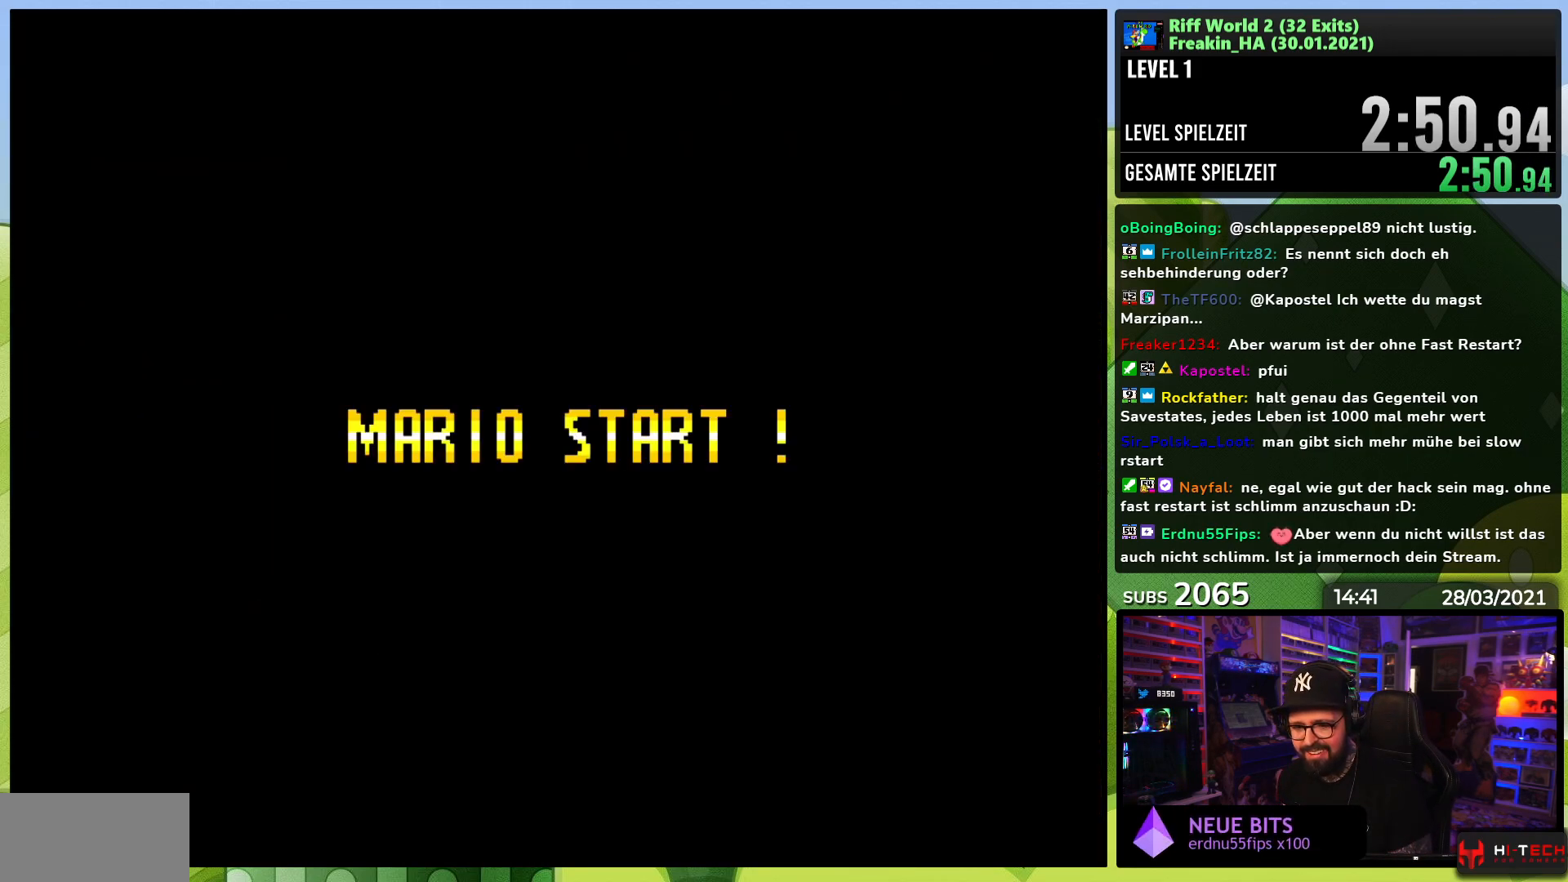
{"buttons": [], "events": []}
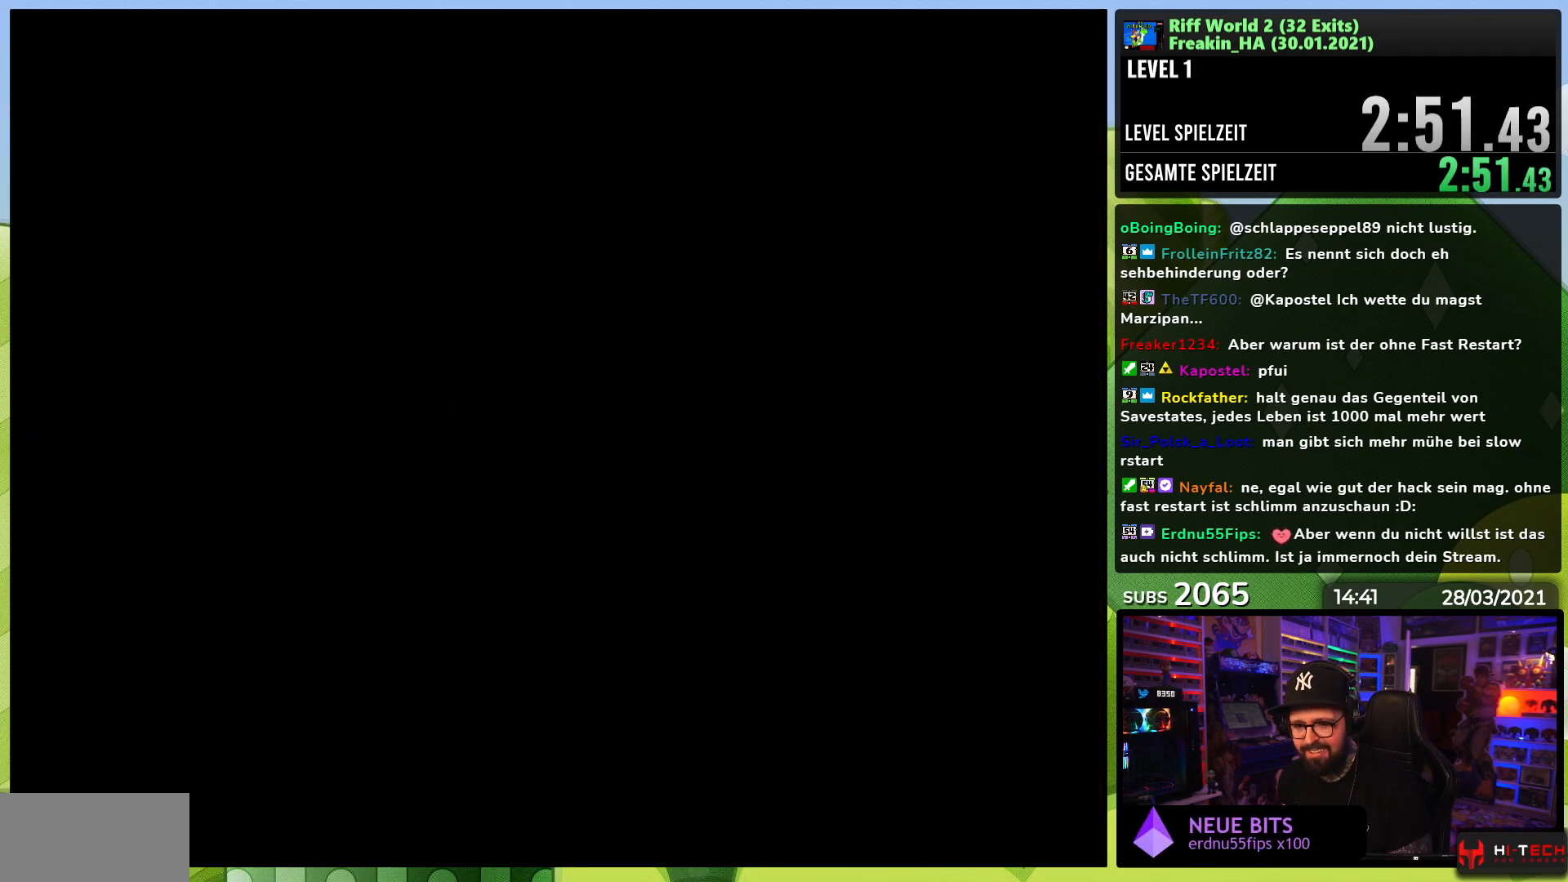
{"buttons": ["Y", "DPAD_RIGHT"], "events": [[233, "Y", "down"], [300, "DPAD_RIGHT", "down"]]}
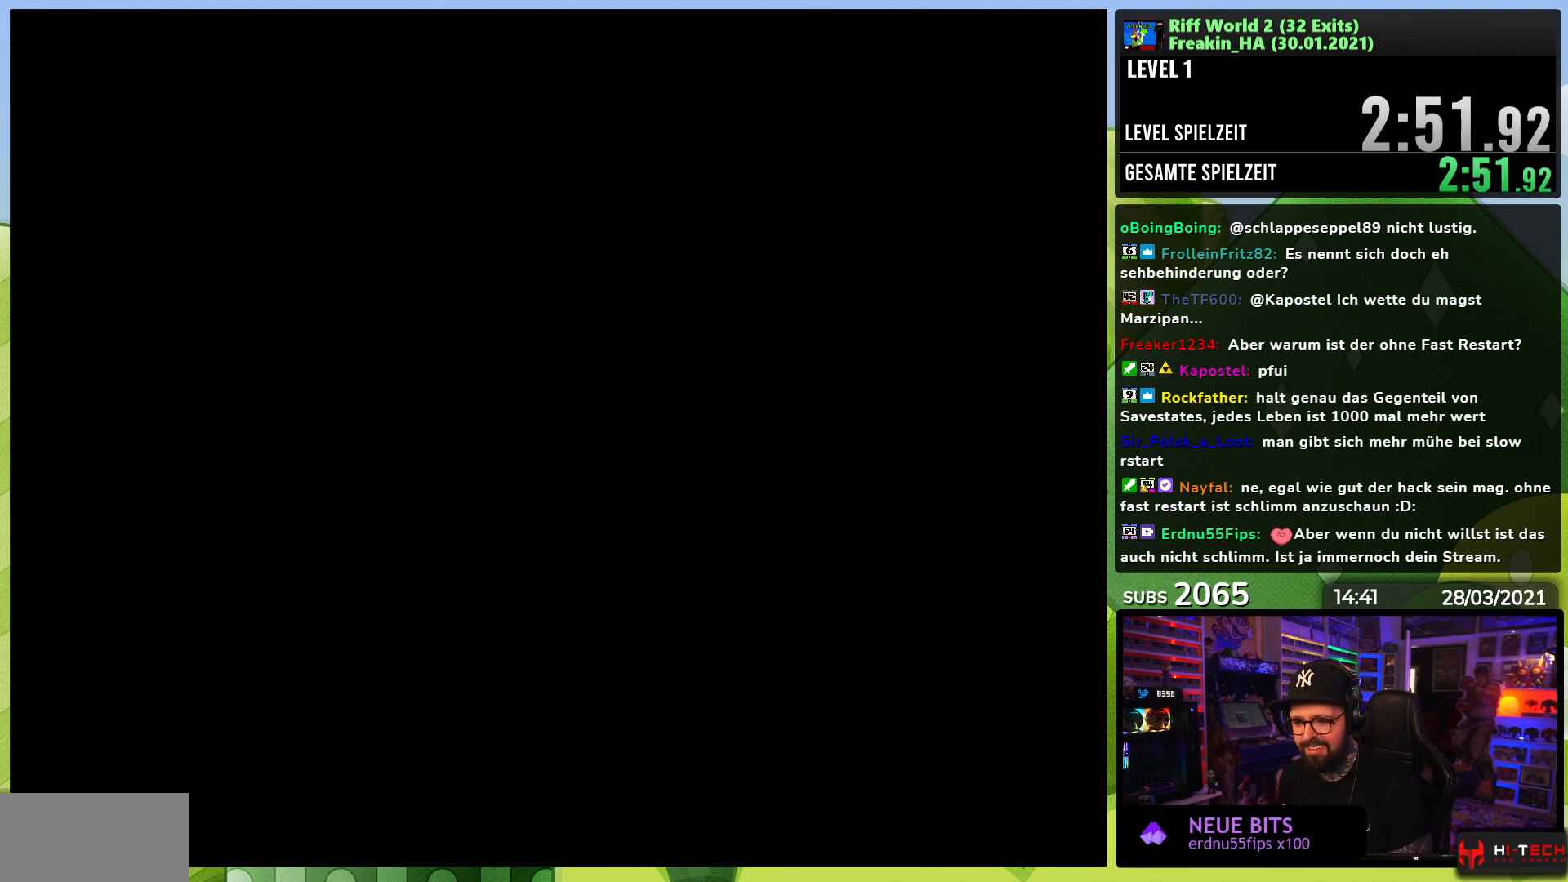
{"buttons": ["Y", "DPAD_RIGHT"], "events": [[267, "DPAD_LEFT", "down"], [283, "DPAD_LEFT", "up"], [350, "DPAD_LEFT", "down"], [350, "Y", "up"], [367, "DPAD_LEFT", "up"], [367, "Y", "down"]]}
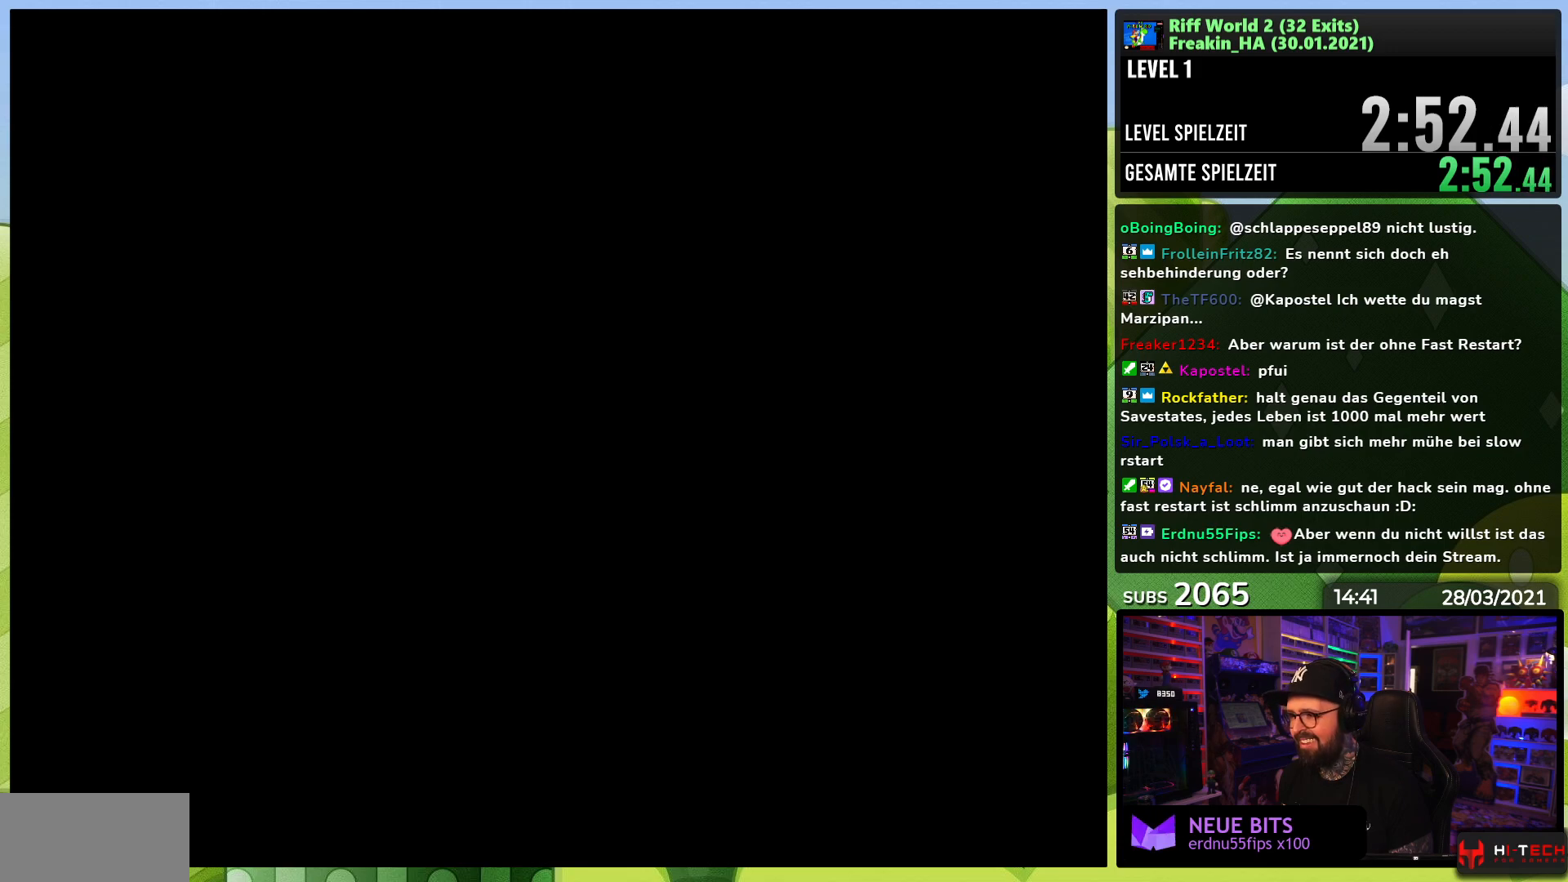
{"buttons": ["Y", "DPAD_RIGHT"], "events": [[483, "DPAD_LEFT", "down"], [500, "DPAD_LEFT", "up"]]}
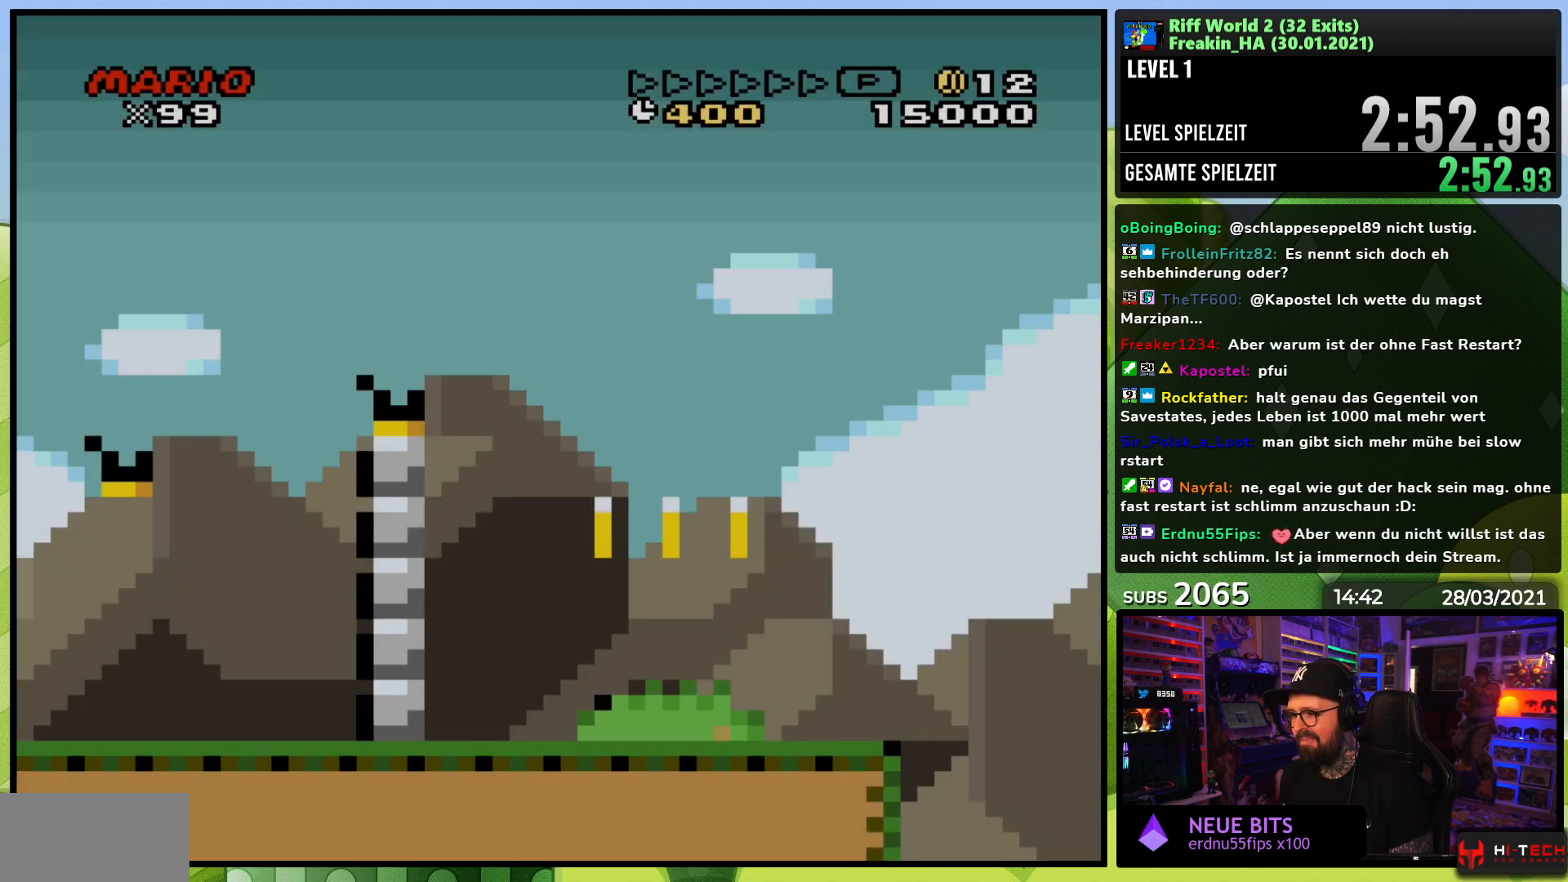
{"buttons": ["B", "Y", "DPAD_LEFT"], "events": [[383, "B", "down"], [433, "DPAD_RIGHT", "up"], [433, "DPAD_UP", "down"], [450, "DPAD_LEFT", "down"], [483, "DPAD_UP", "up"]]}
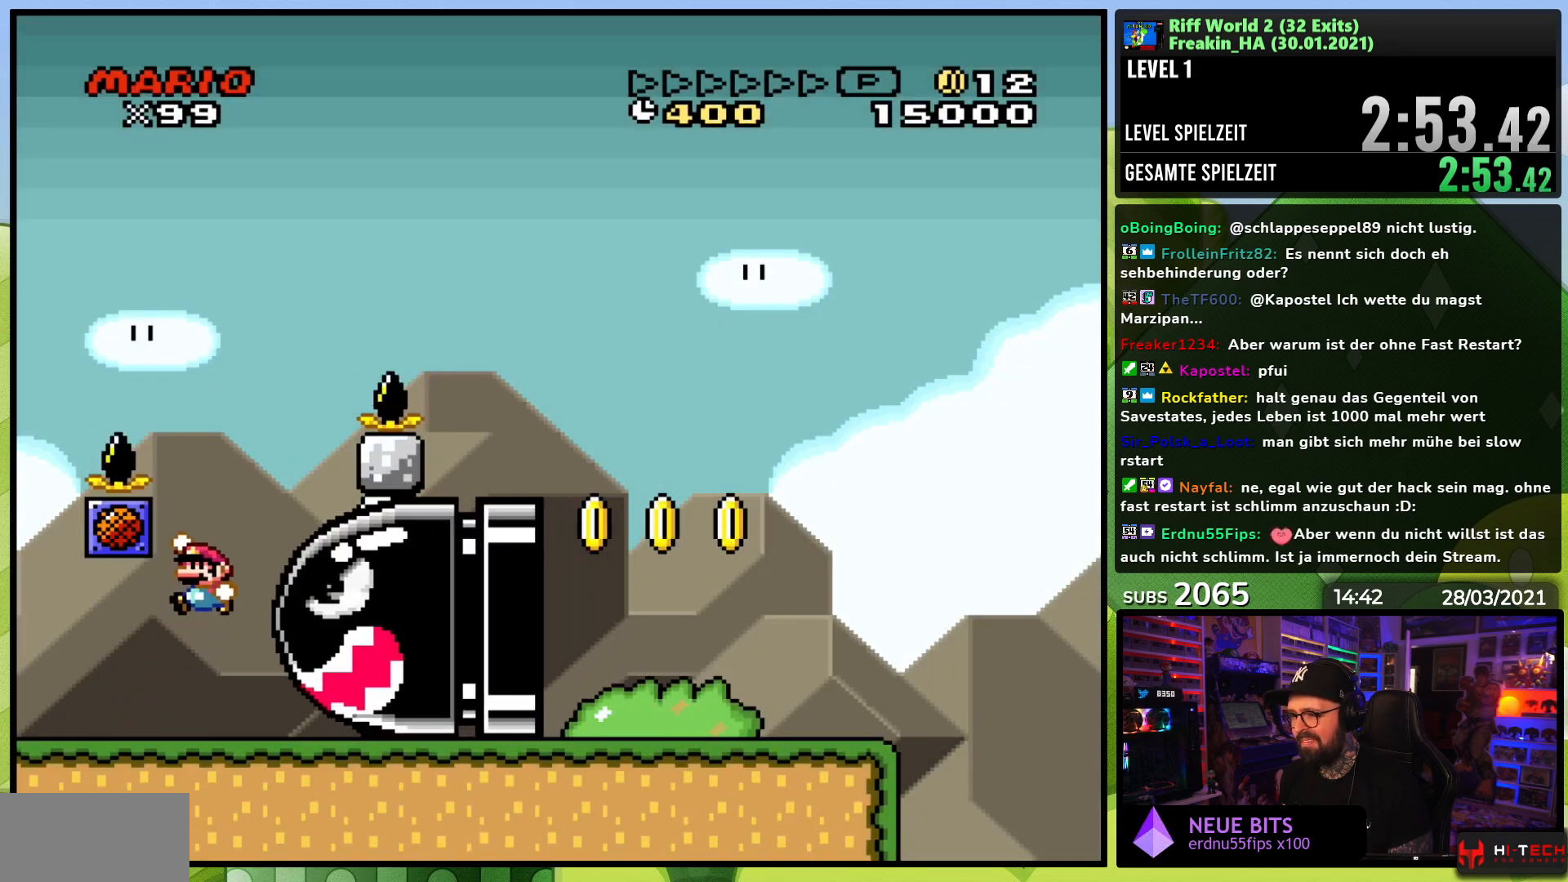
{"buttons": ["B", "Y", "DPAD_RIGHT"], "events": [[67, "DPAD_UP", "down"], [100, "B", "up"], [117, "DPAD_LEFT", "up"], [150, "DPAD_UP", "up"], [167, "DPAD_RIGHT", "down"], [233, "B", "down"]]}
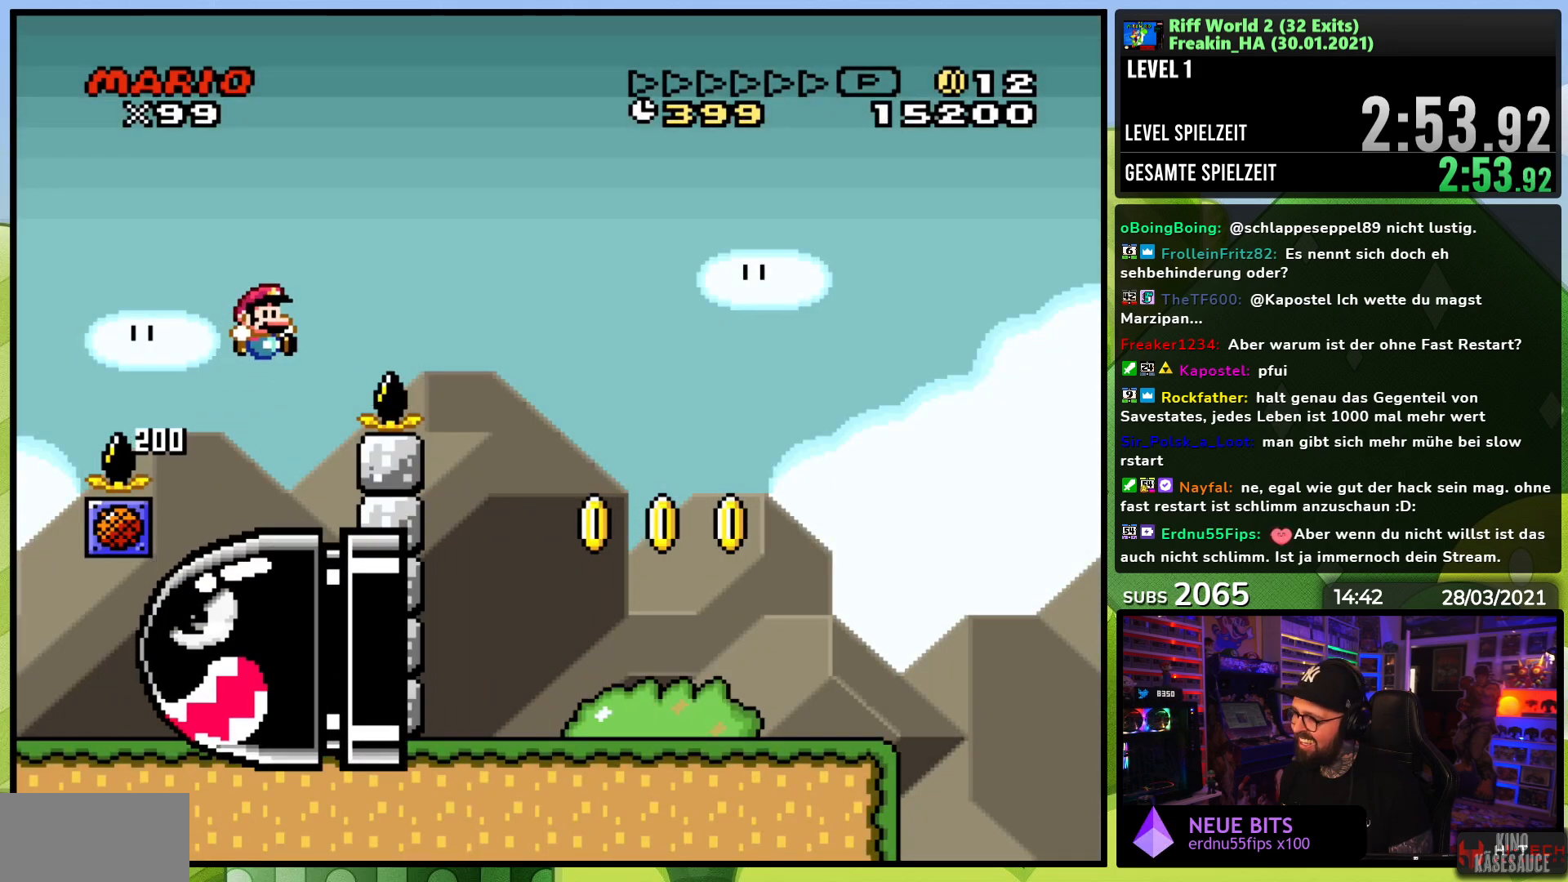
{"buttons": ["B", "Y", "DPAD_RIGHT"], "events": [[67, "B", "up"], [150, "B", "down"], [167, "DPAD_RIGHT", "up"], [400, "DPAD_RIGHT", "down"]]}
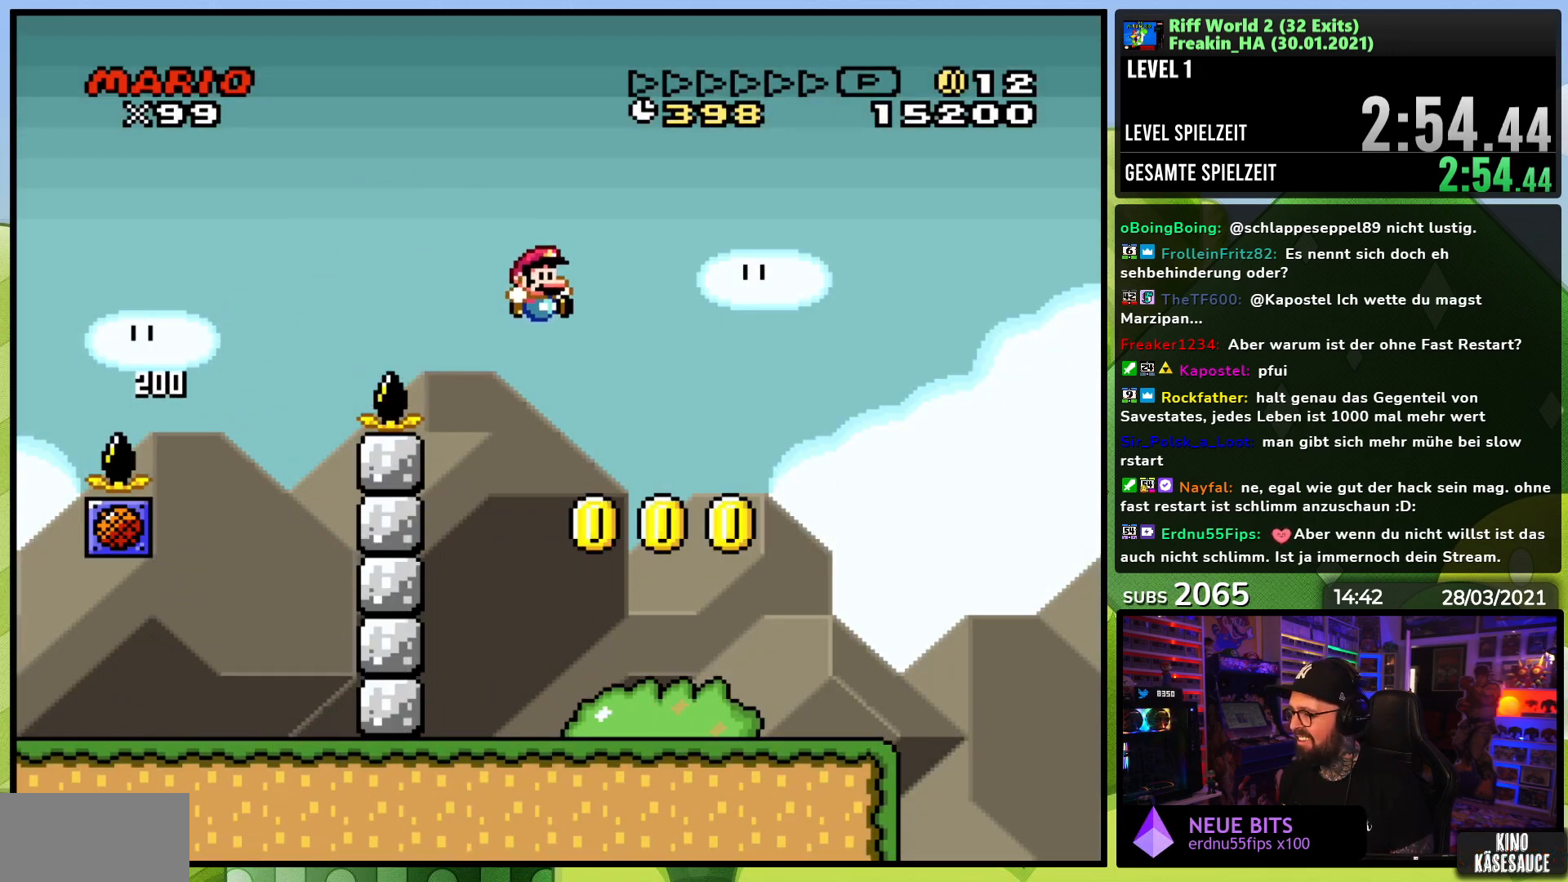
{"buttons": ["Y", "DPAD_RIGHT"], "events": [[233, "DPAD_LEFT", "down"], [233, "Y", "up"], [250, "DPAD_LEFT", "up"], [250, "Y", "down"], [367, "B", "up"]]}